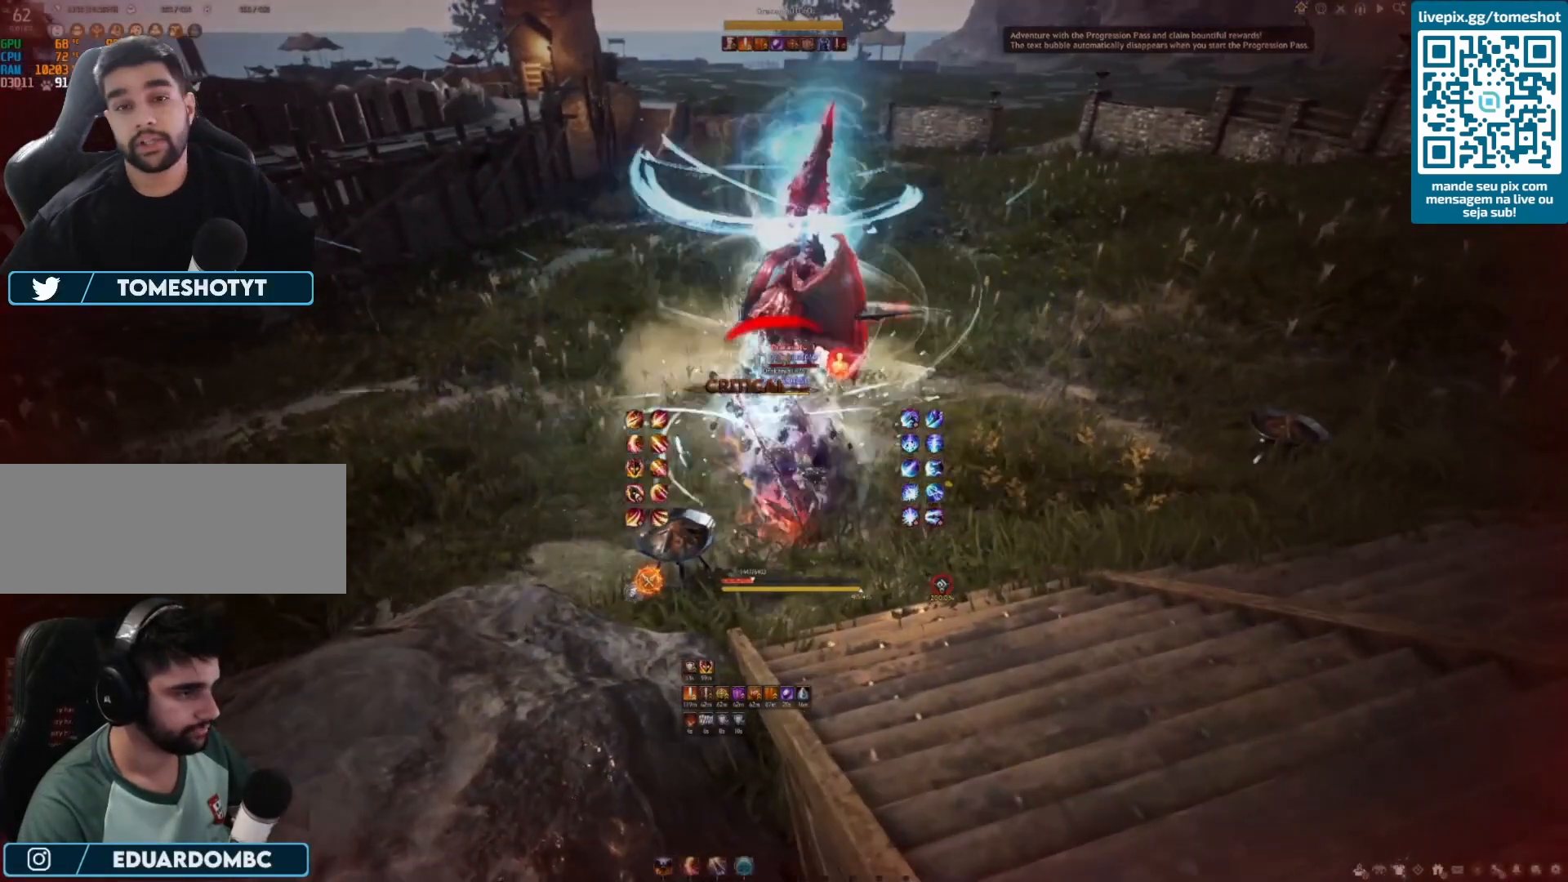
Gameplay with keyboard and mouse; each line is a JSON object with the keys and mouse buttons held at the frame after it. "events" lists presses ("down") and releases ("up") of "a", "c", "d", "e", "f", "q", "s", "shift", "space", "tab", "w", "x", "z", "mouse_left" and "mouse_right" between this image and that frame as [ms after this image, input, new state], when the widget could be followed in between. "mouse_left", "mouse_right" = the "left", "right" buttons of the "mouse" list. No other keys are recorded. Mouse movement is not recorded.
{"keys": ["d"], "mouse": ["right"], "events": [[125, "shift", "up"], [250, "mouse_right", "down"]]}
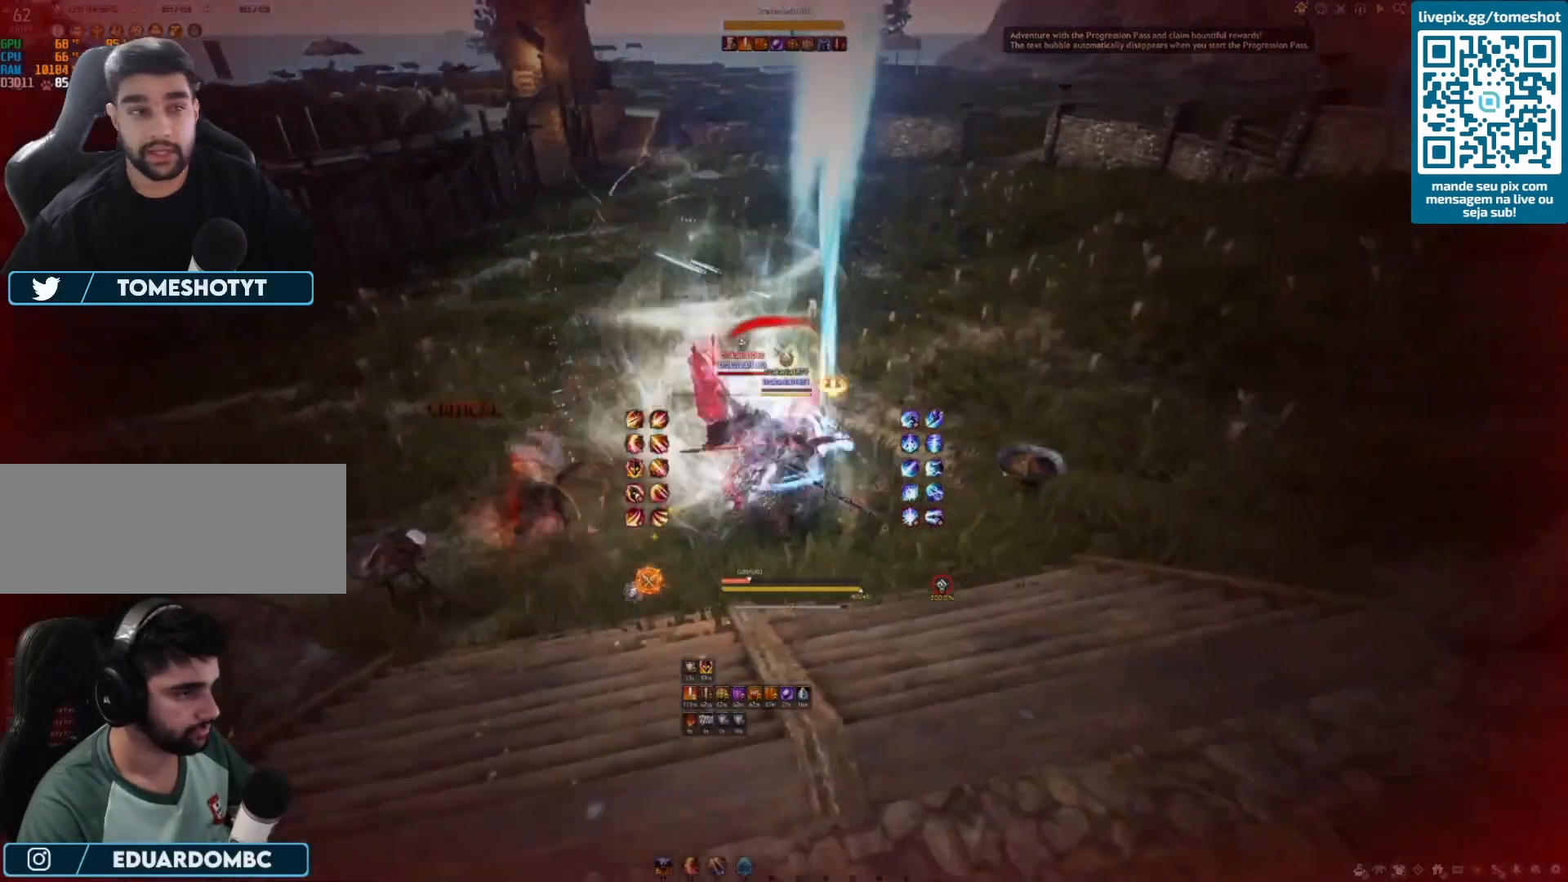
{"keys": ["shift", "w"], "mouse": [], "events": [[125, "mouse_right", "up"], [167, "d", "up"], [167, "w", "down"], [292, "shift", "down"]]}
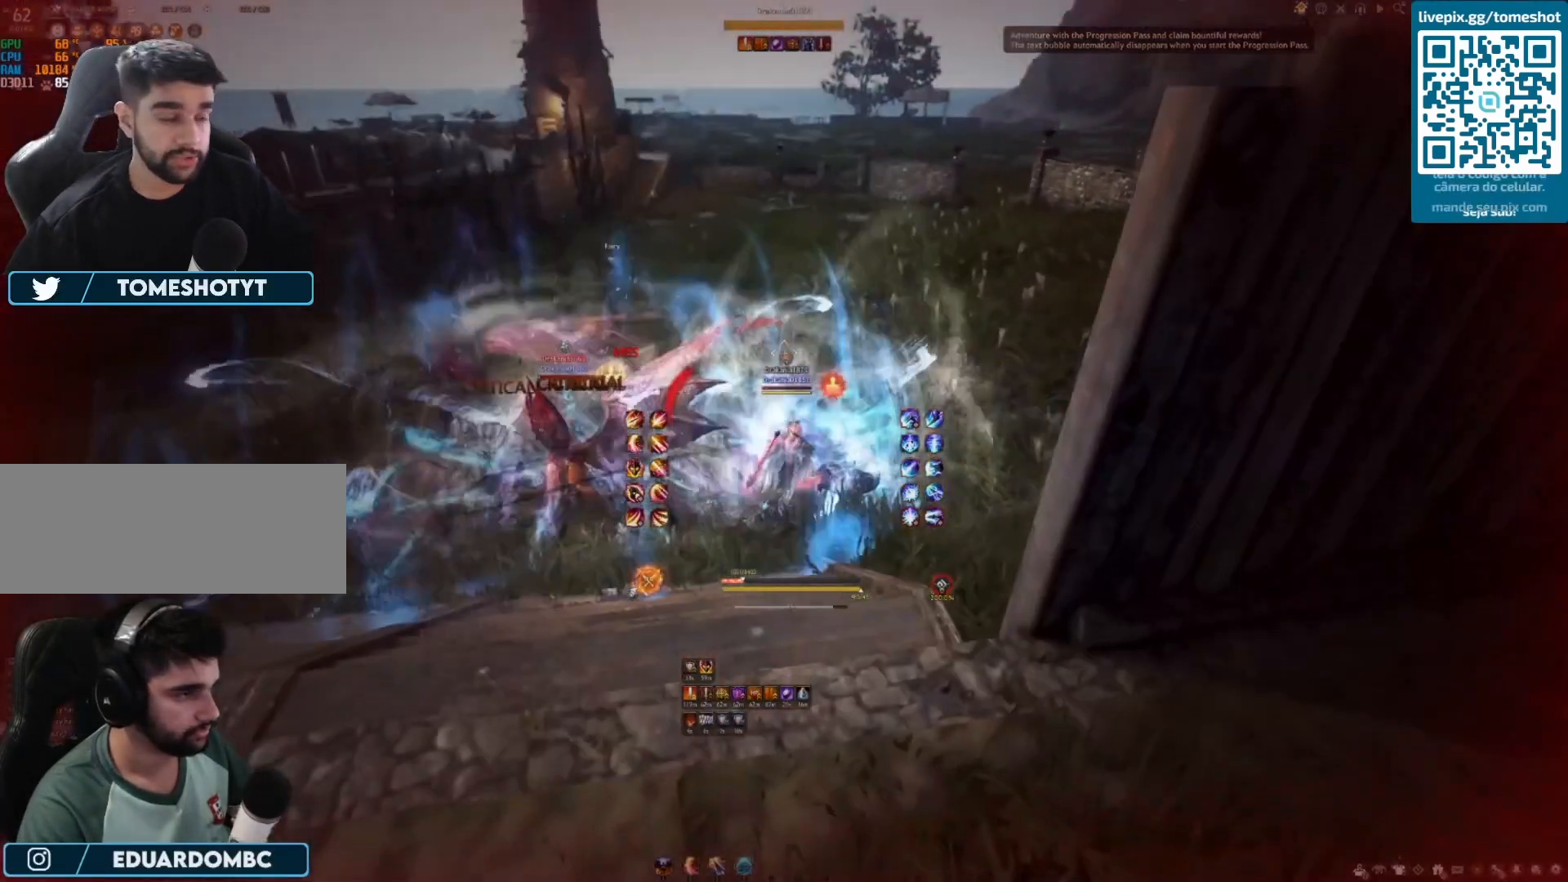
{"keys": ["w"], "mouse": ["right"], "events": [[292, "mouse_right", "down"], [292, "shift", "up"]]}
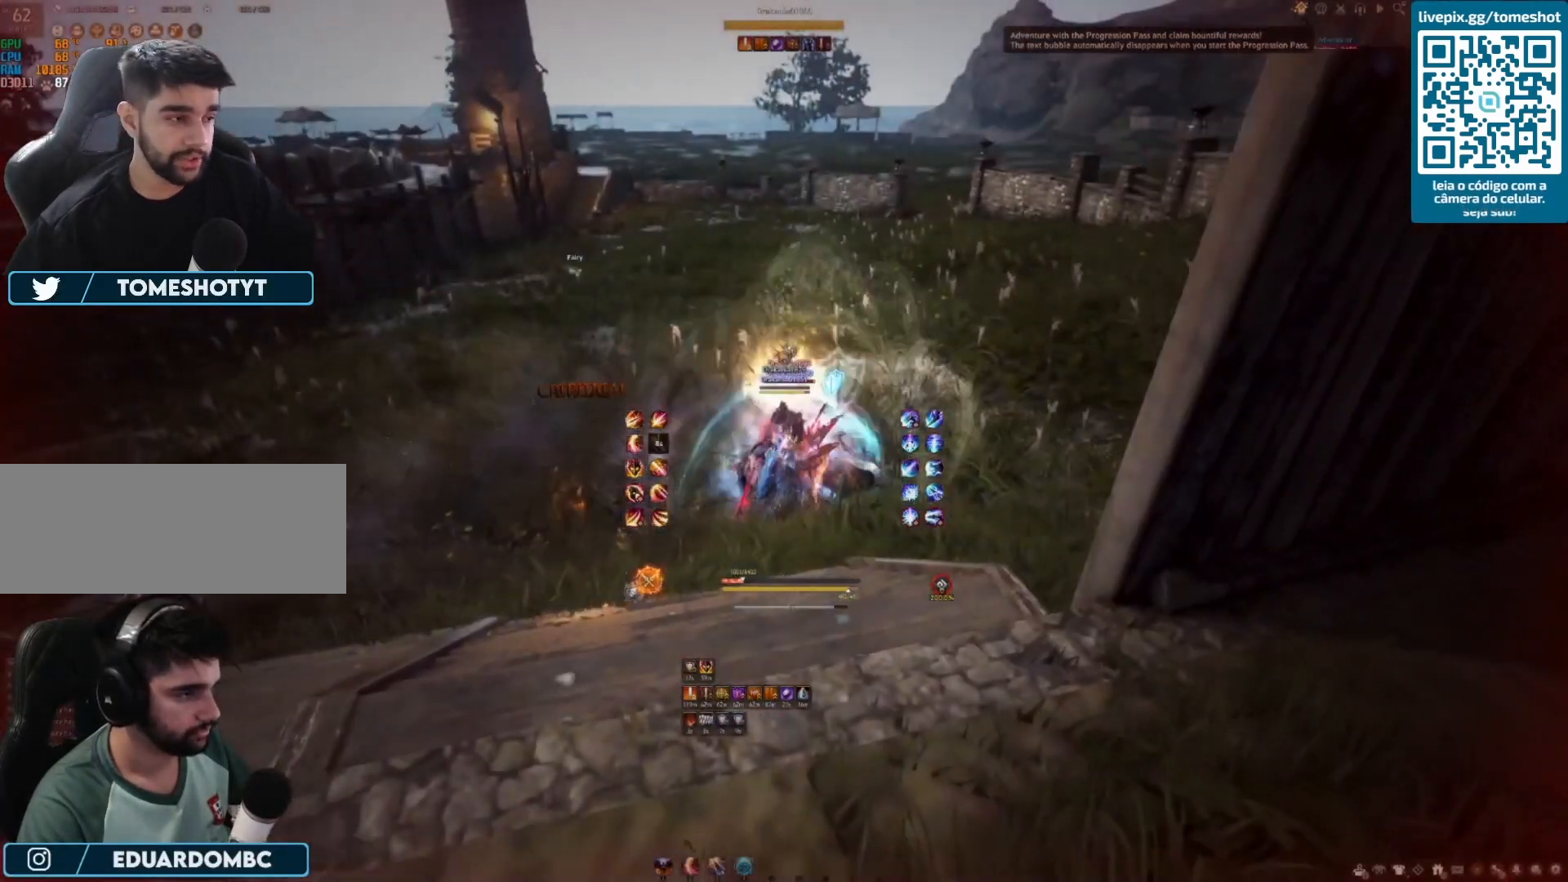
{"keys": ["f", "w"], "mouse": [], "events": [[167, "mouse_right", "up"], [208, "f", "down"]]}
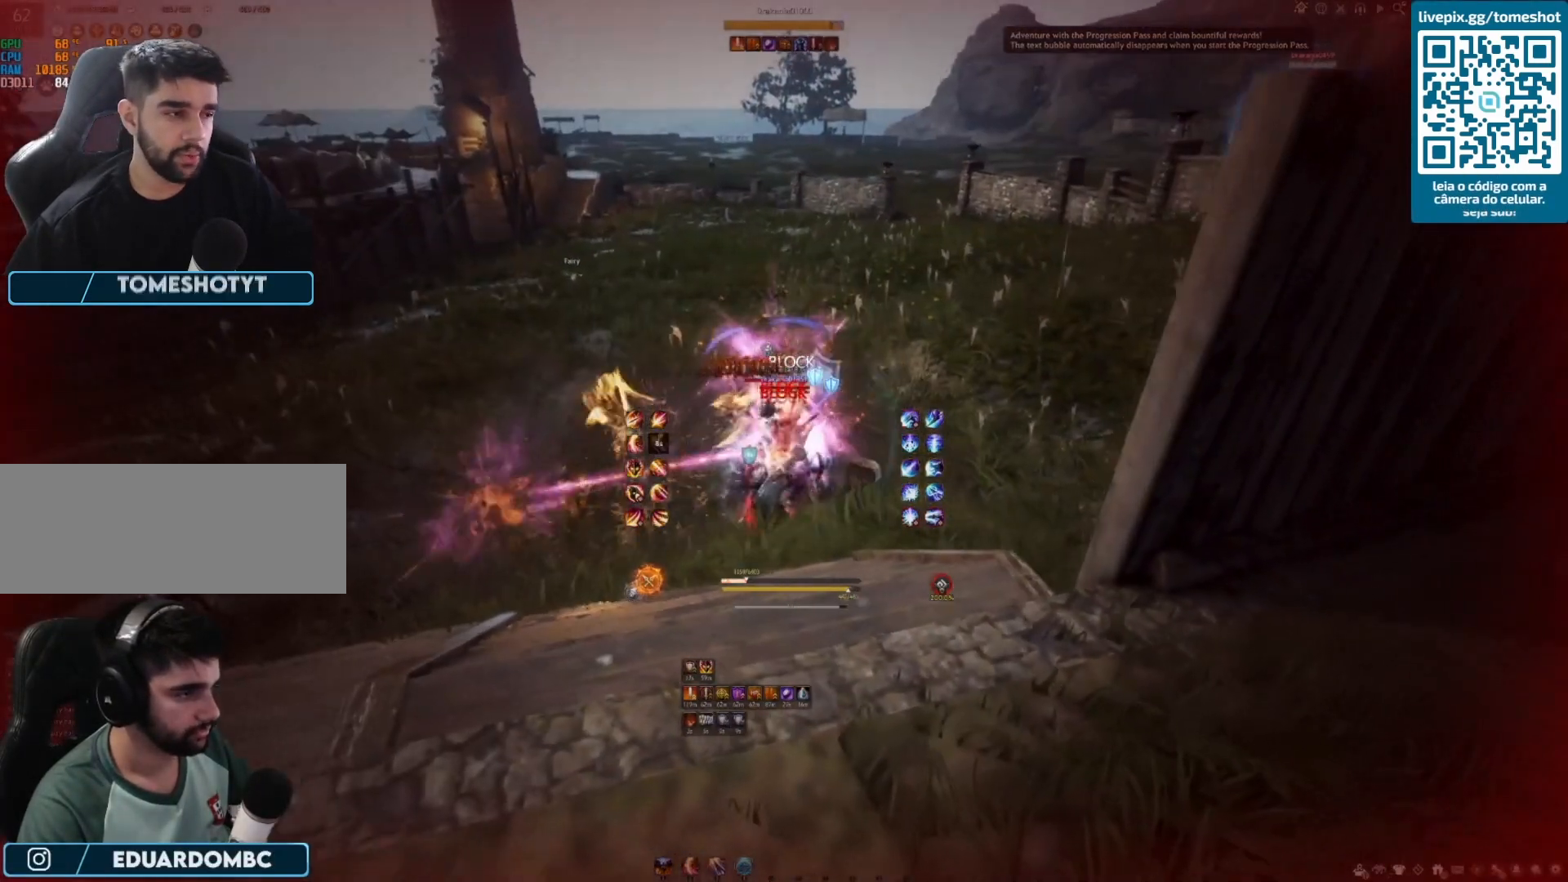
{"keys": [], "mouse": [], "events": [[83, "f", "up"], [167, "e", "down"], [167, "w", "up"], [292, "e", "up"], [375, "e", "down"], [458, "e", "up"]]}
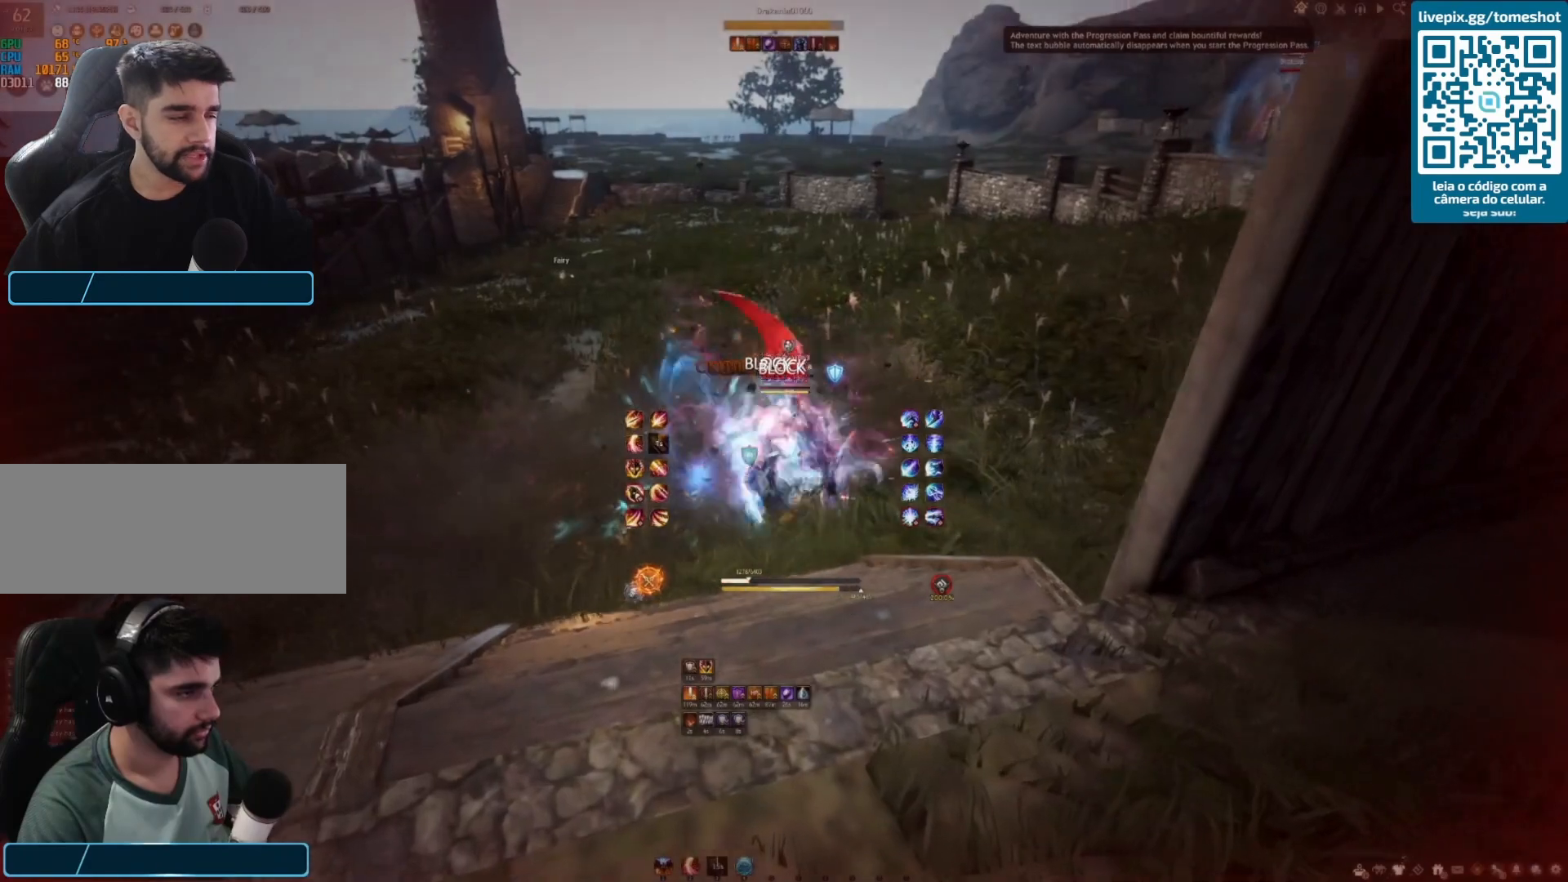
{"keys": [], "mouse": [], "events": [[42, "e", "down"], [125, "e", "up"], [167, "e", "down"], [250, "e", "up"], [292, "e", "down"], [500, "e", "up"]]}
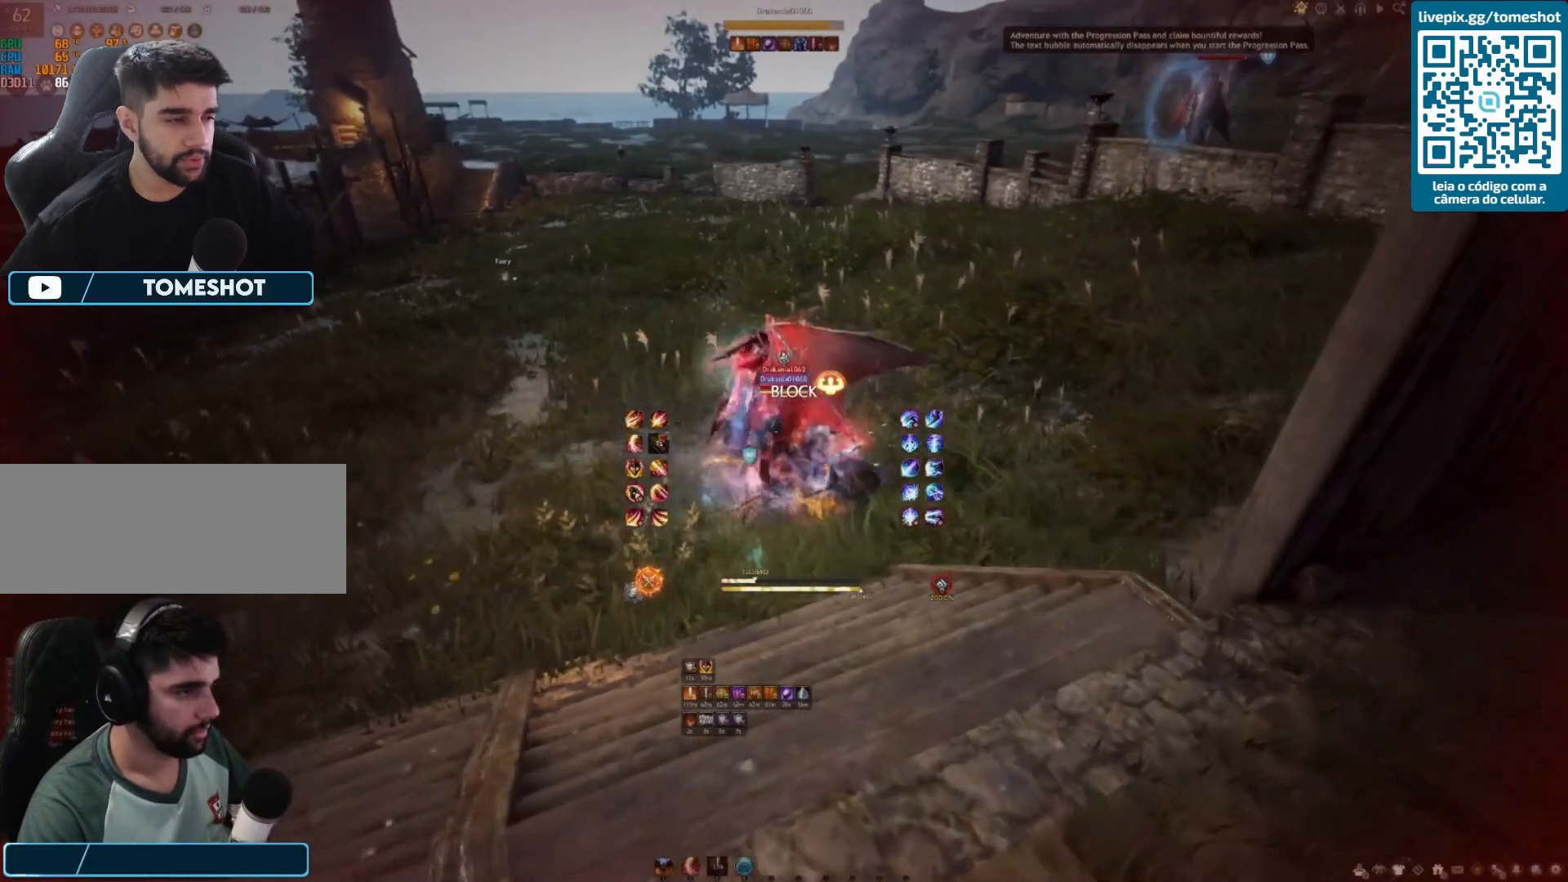
{"keys": ["f", "shift"], "mouse": [], "events": [[42, "shift", "down"], [167, "f", "down"], [250, "f", "up"], [333, "f", "down"], [417, "f", "up"], [458, "f", "down"]]}
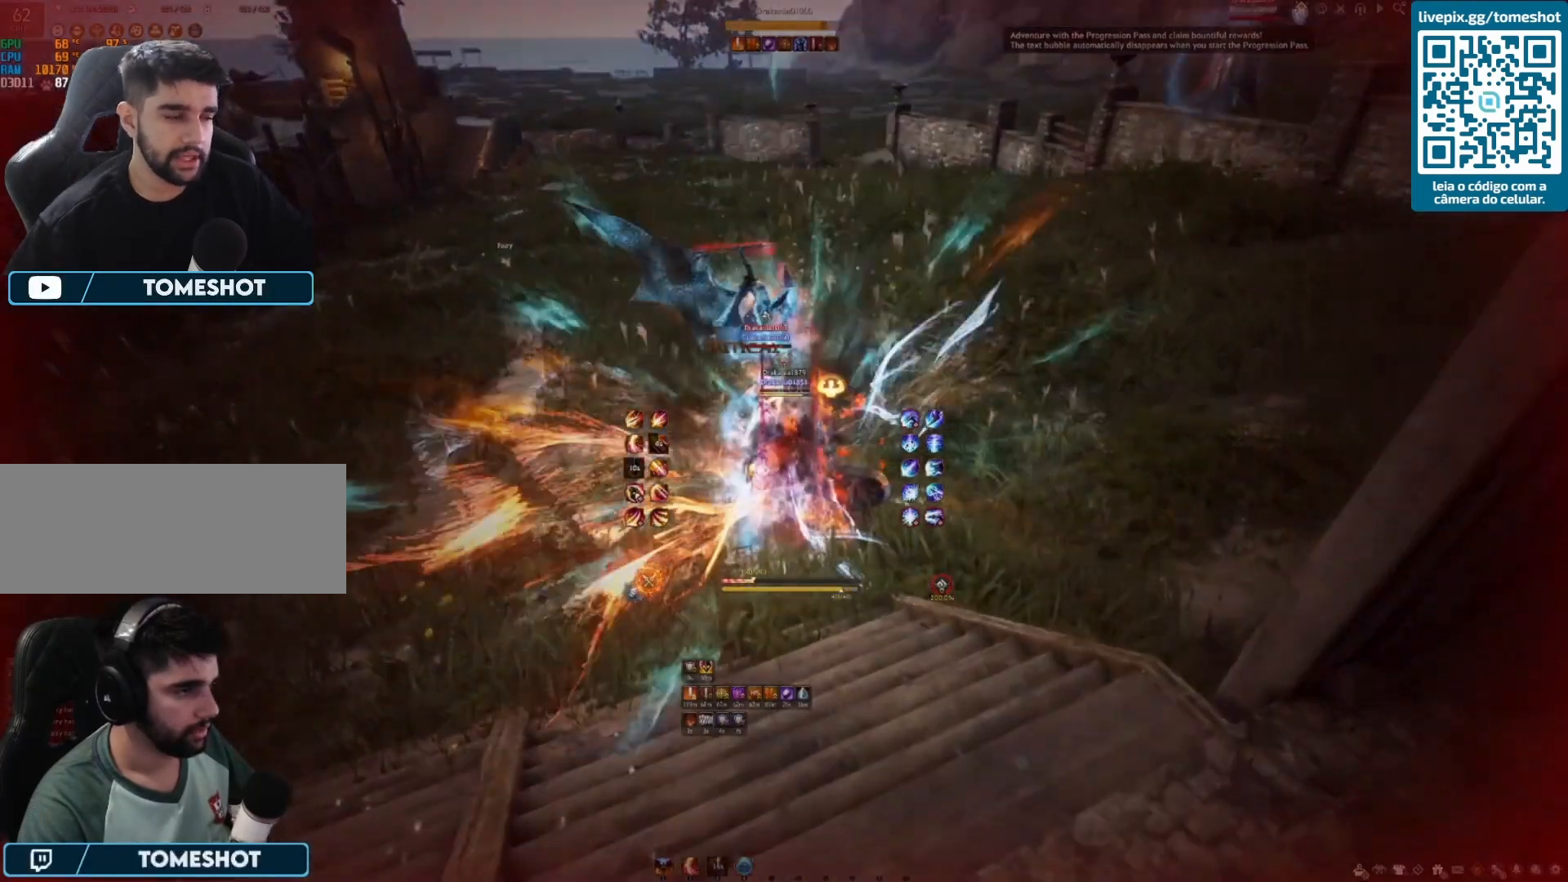
{"keys": ["e", "s"], "mouse": [], "events": [[83, "f", "up"], [125, "f", "down"], [208, "shift", "up"], [333, "f", "up"], [333, "s", "down"], [458, "e", "down"]]}
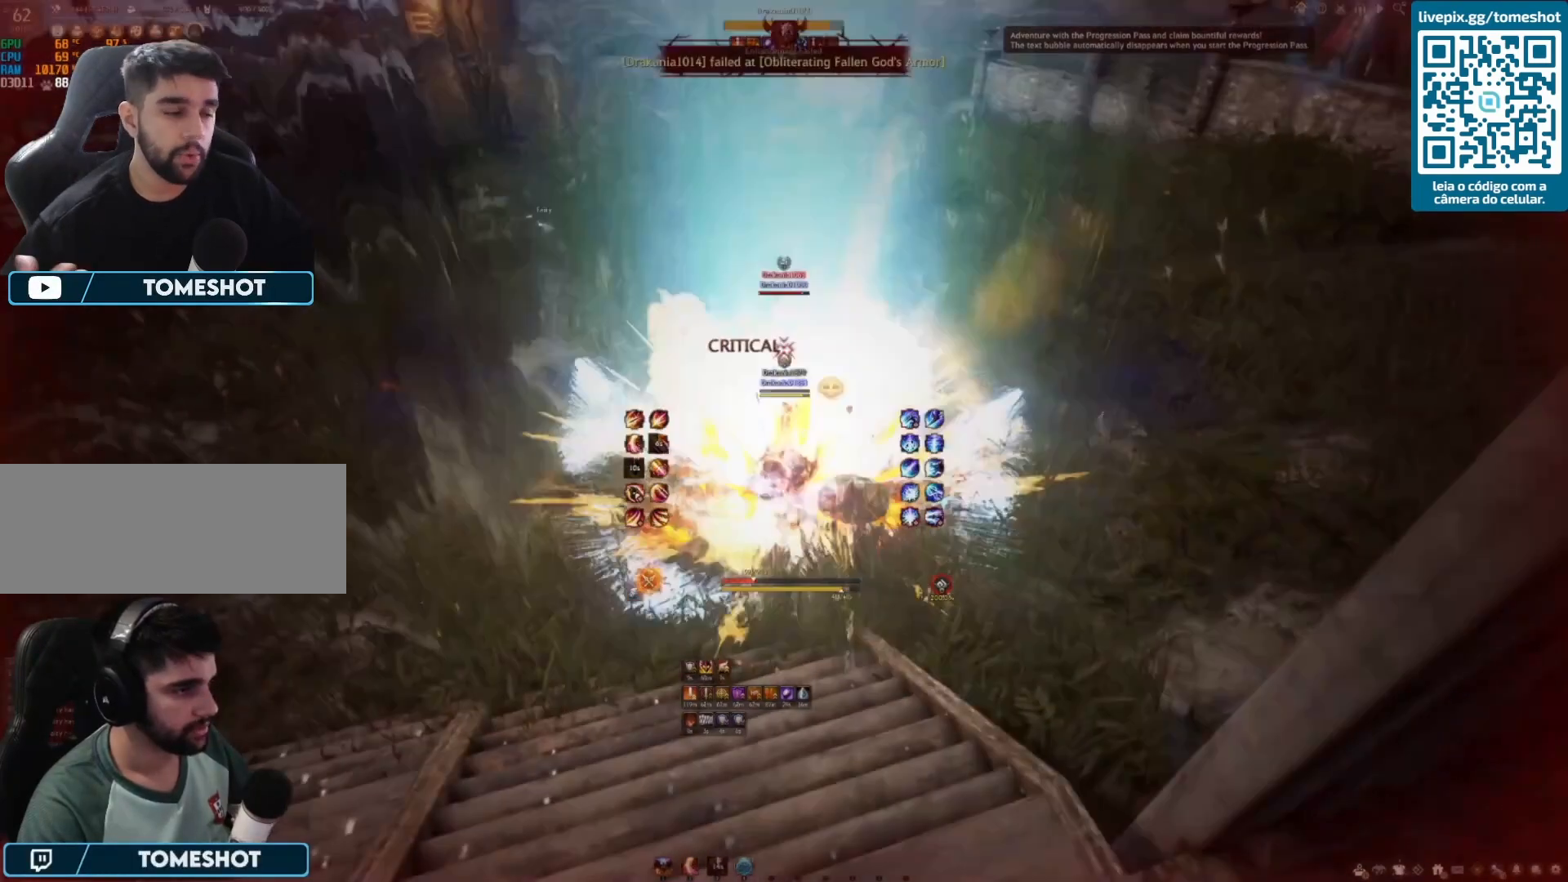
{"keys": ["e", "s"], "mouse": [], "events": [[125, "e", "up"], [167, "e", "down"], [292, "e", "up"], [333, "e", "down"], [417, "e", "up"], [500, "e", "down"]]}
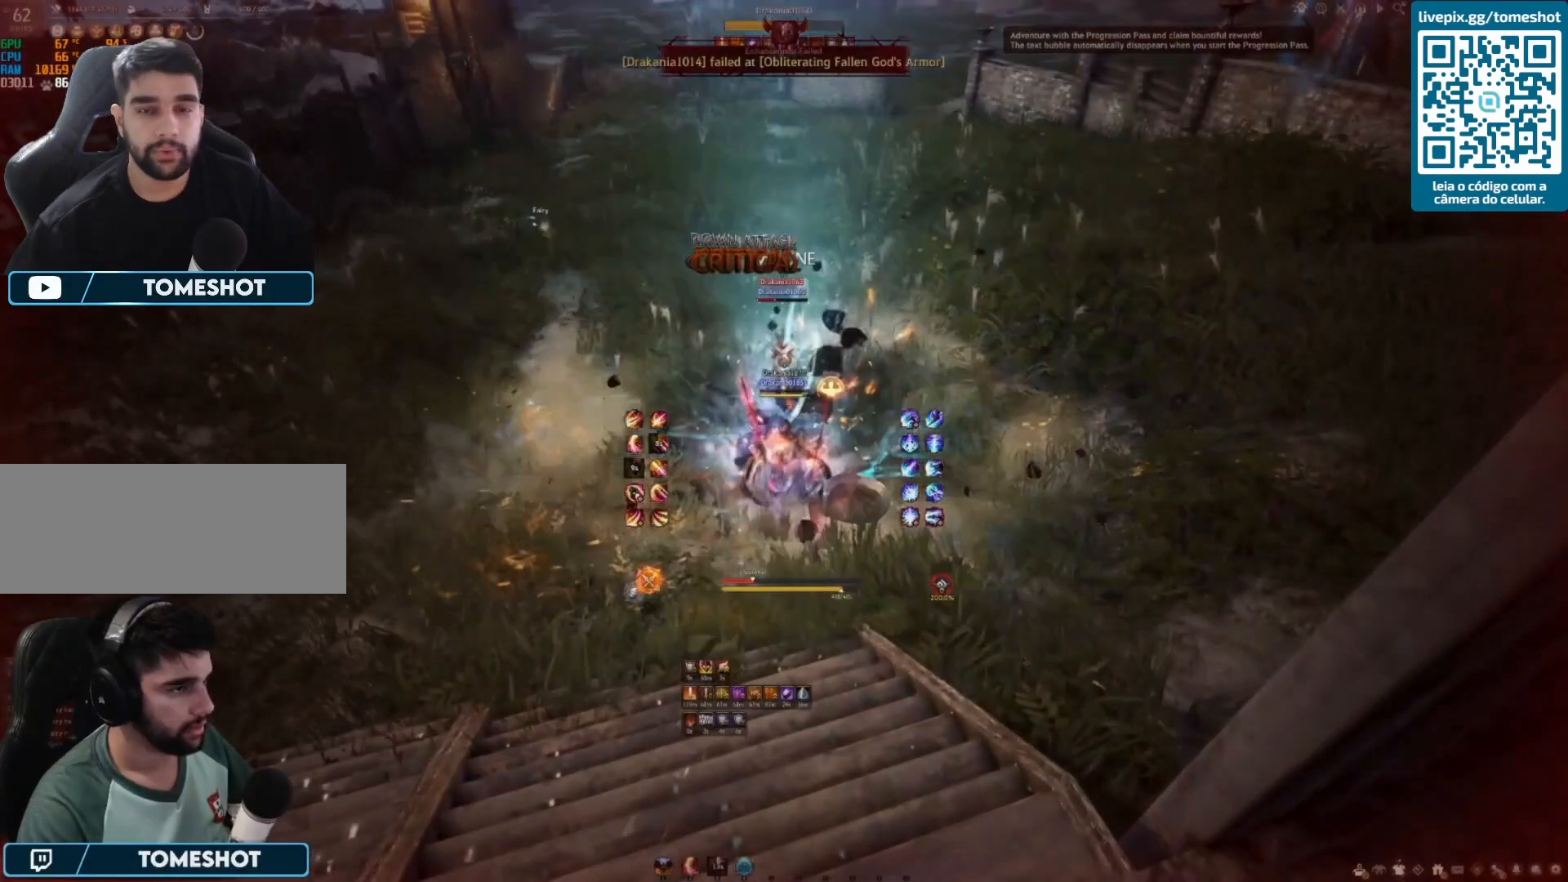
{"keys": ["s"], "mouse": [], "events": [[83, "e", "up"], [167, "e", "down"], [292, "e", "up"], [375, "e", "down"], [458, "e", "up"]]}
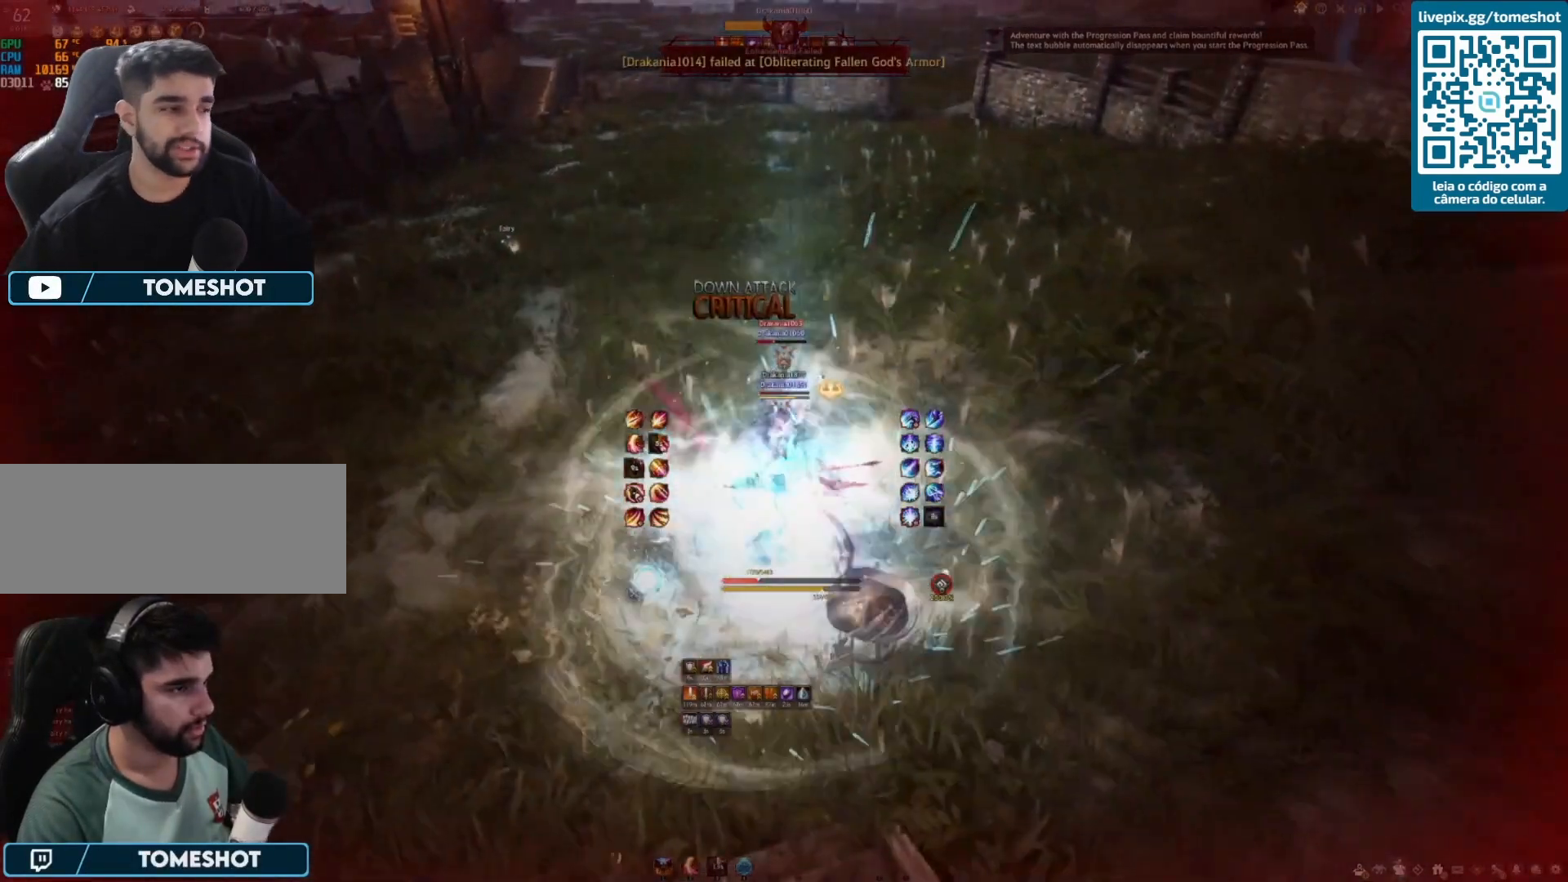
{"keys": [], "mouse": [], "events": [[42, "e", "down"], [125, "e", "up"], [208, "s", "up"], [292, "f", "down"], [333, "f", "up"], [458, "f", "down"], [500, "f", "up"]]}
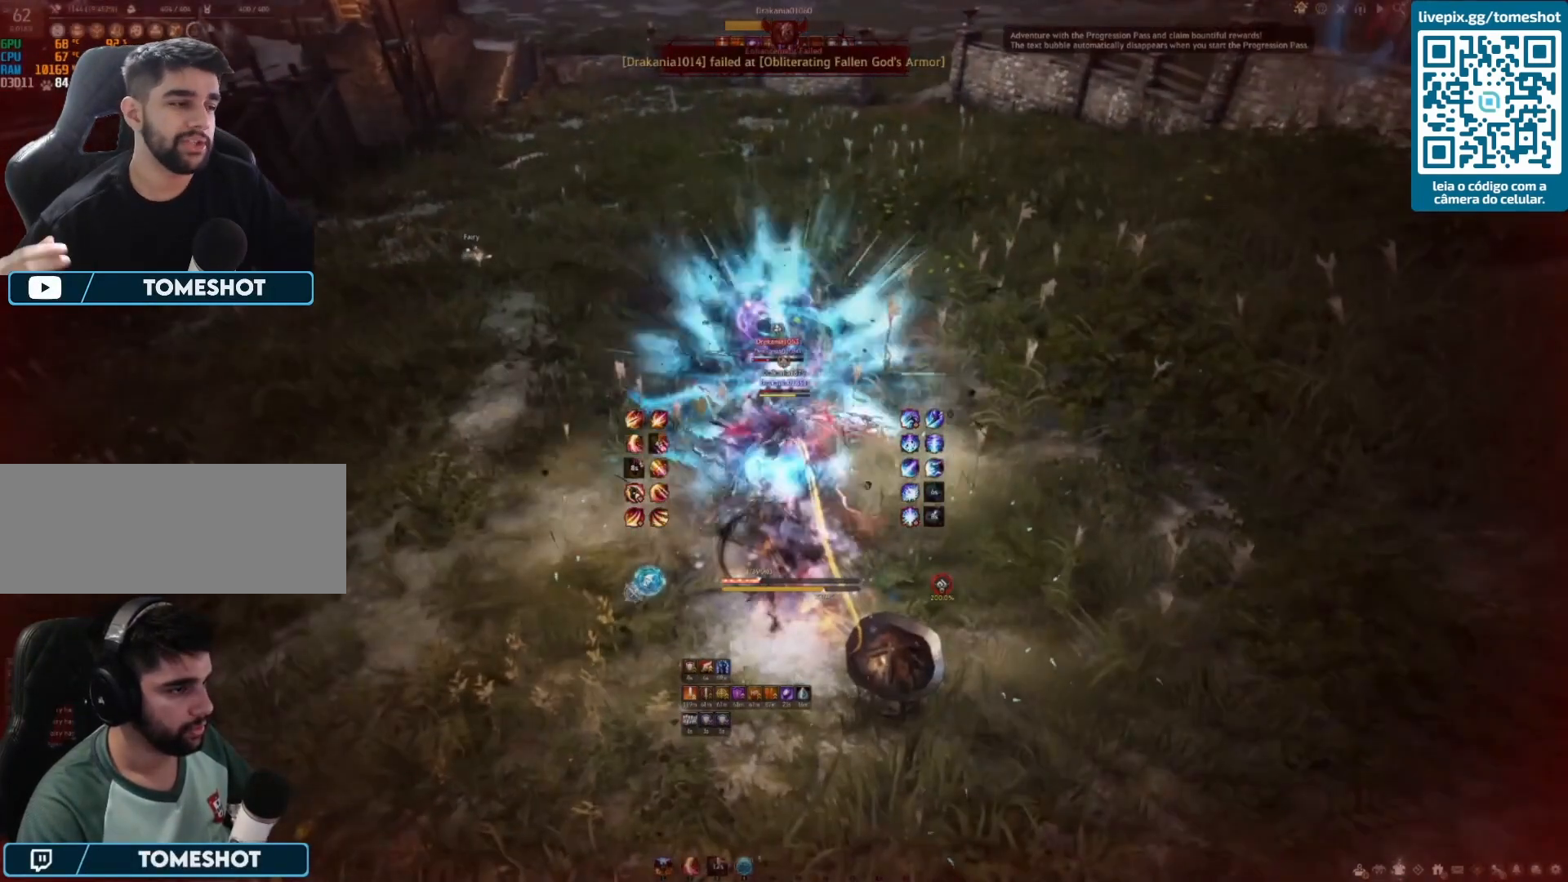
{"keys": ["w"], "mouse": [], "events": [[125, "f", "down"], [167, "f", "up"], [250, "f", "down"], [292, "f", "up"], [333, "f", "down"], [458, "f", "up"], [458, "w", "down"]]}
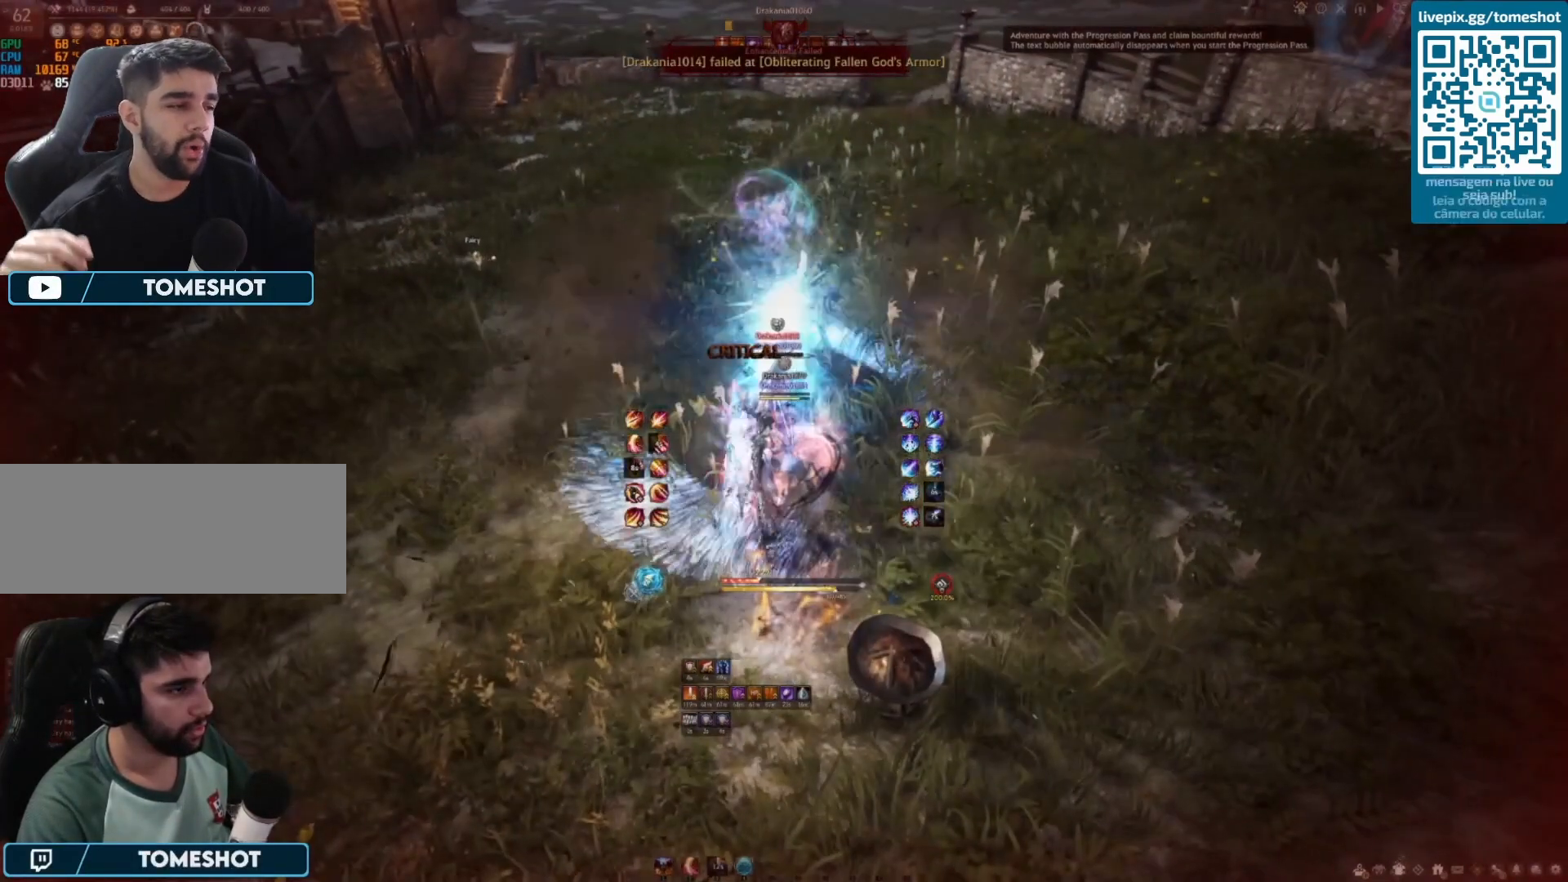
{"keys": ["w"], "mouse": [], "events": [[167, "shift", "down"], [500, "shift", "up"]]}
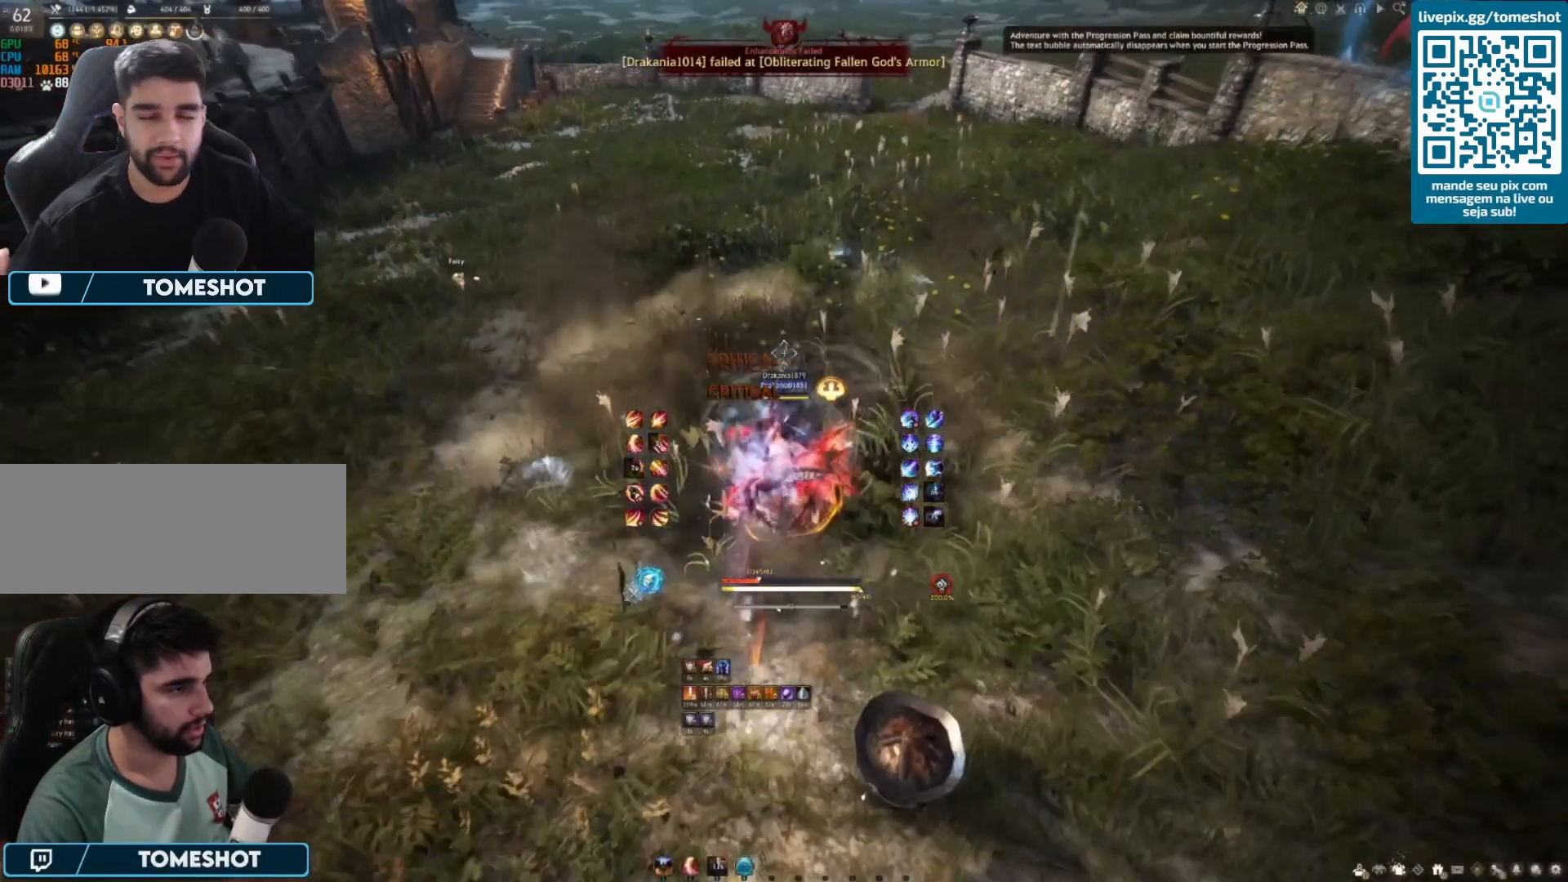
{"keys": ["shift", "w"], "mouse": [], "events": [[250, "shift", "down"]]}
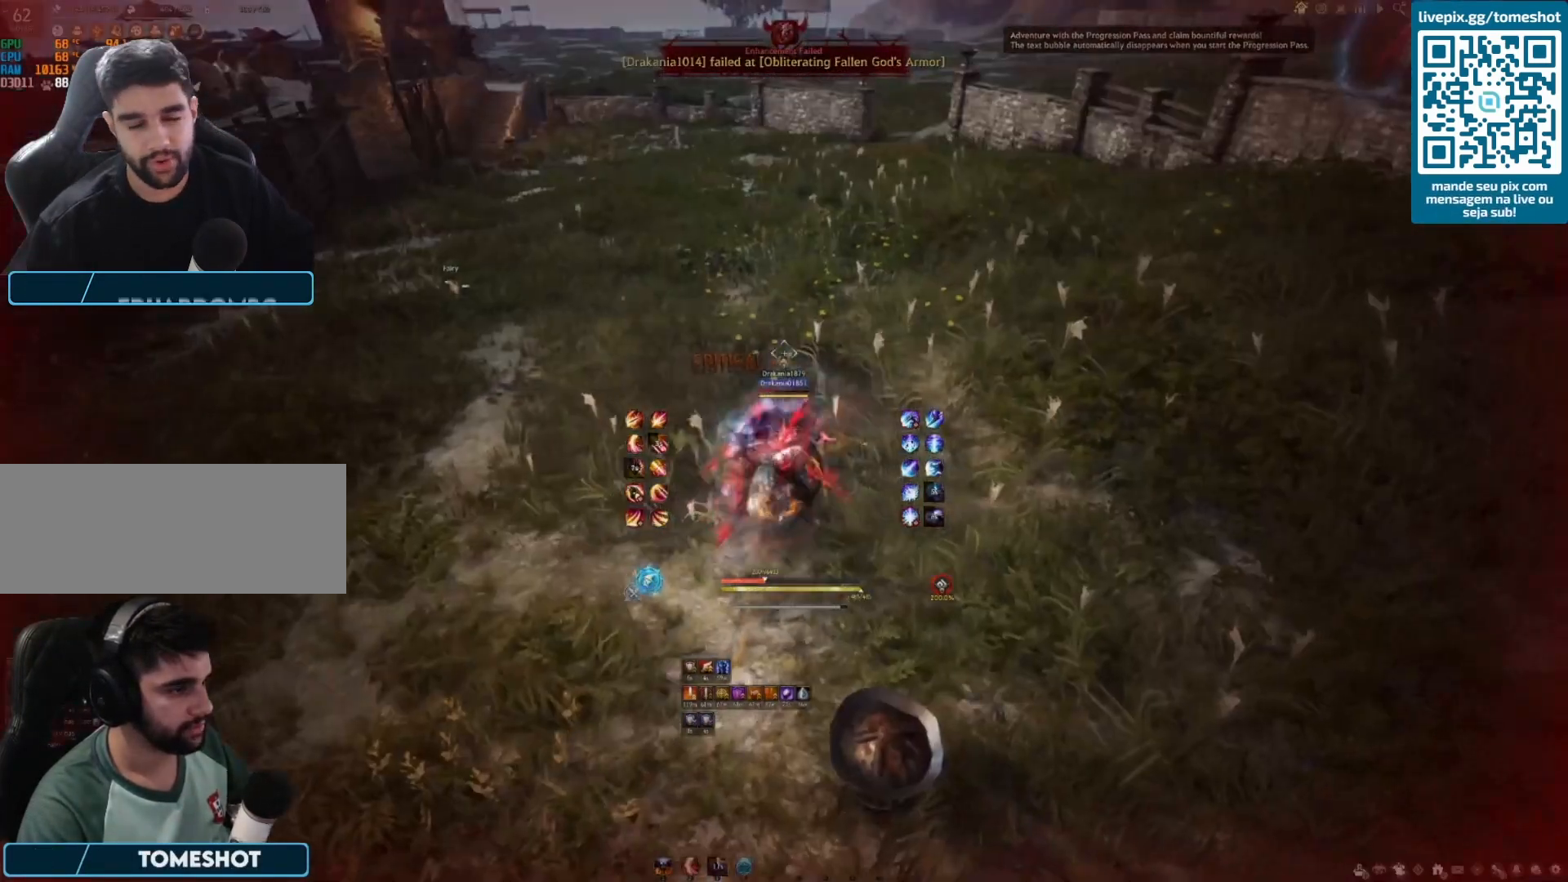
{"keys": ["shift", "w"], "mouse": [], "events": []}
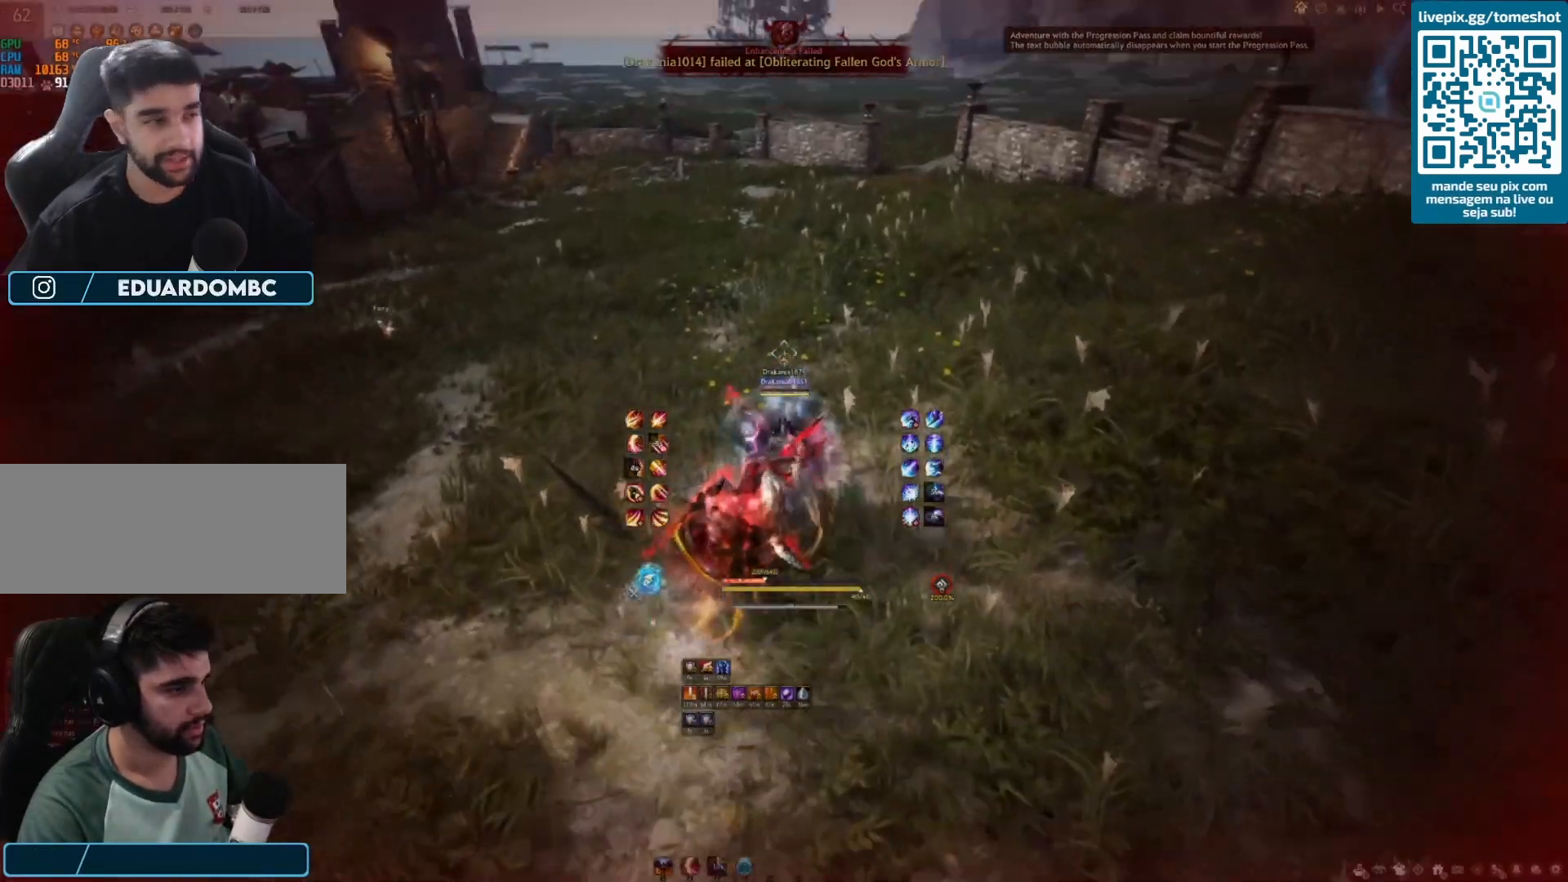
{"keys": ["shift", "w"], "mouse": [], "events": []}
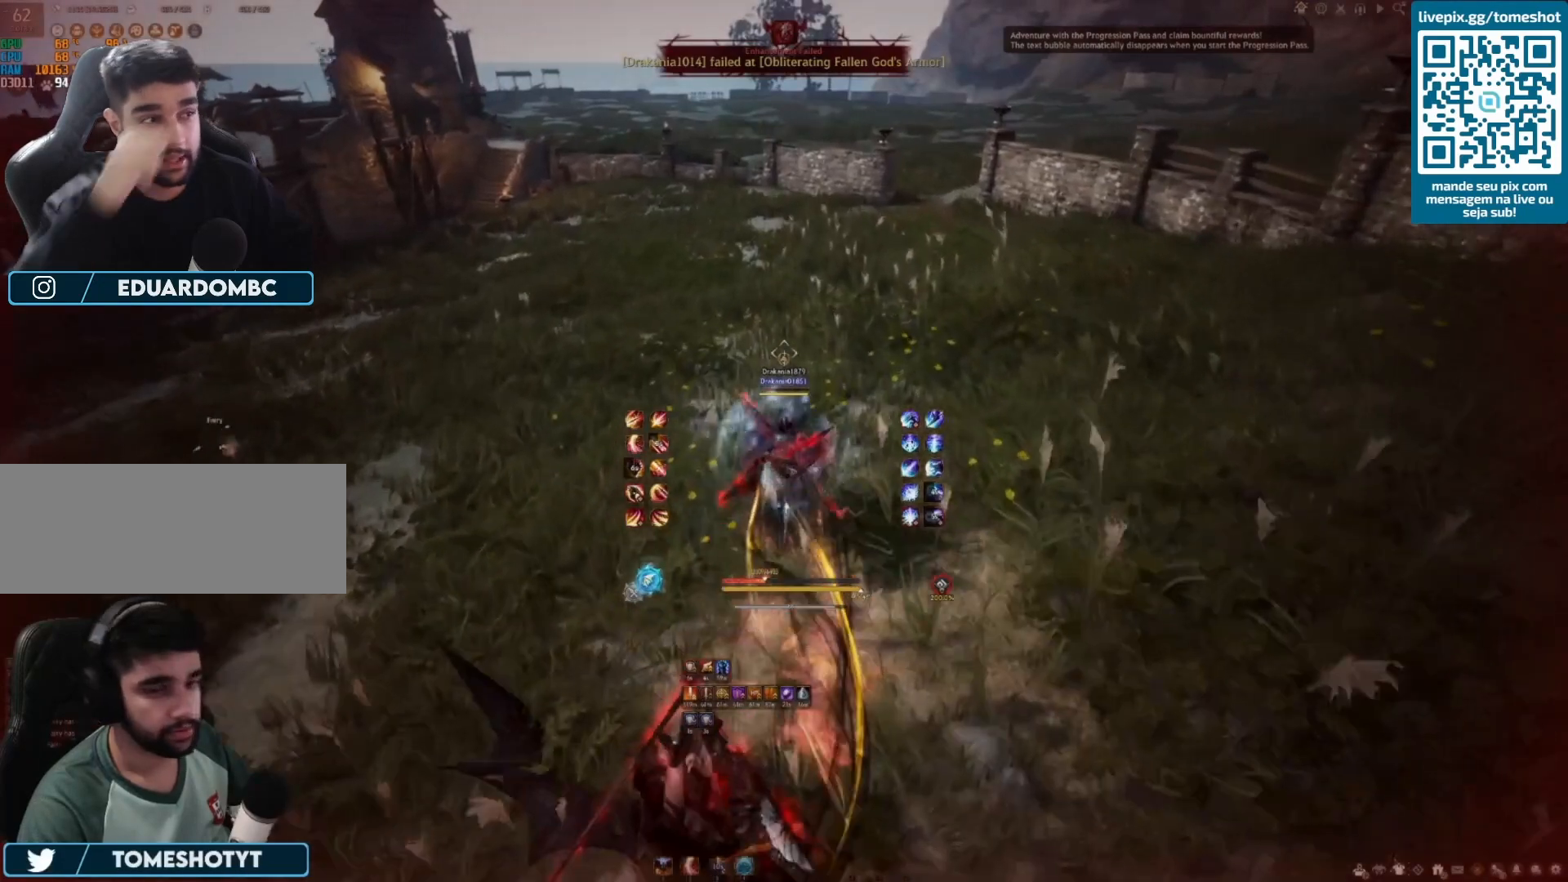
{"keys": ["shift", "w"], "mouse": [], "events": []}
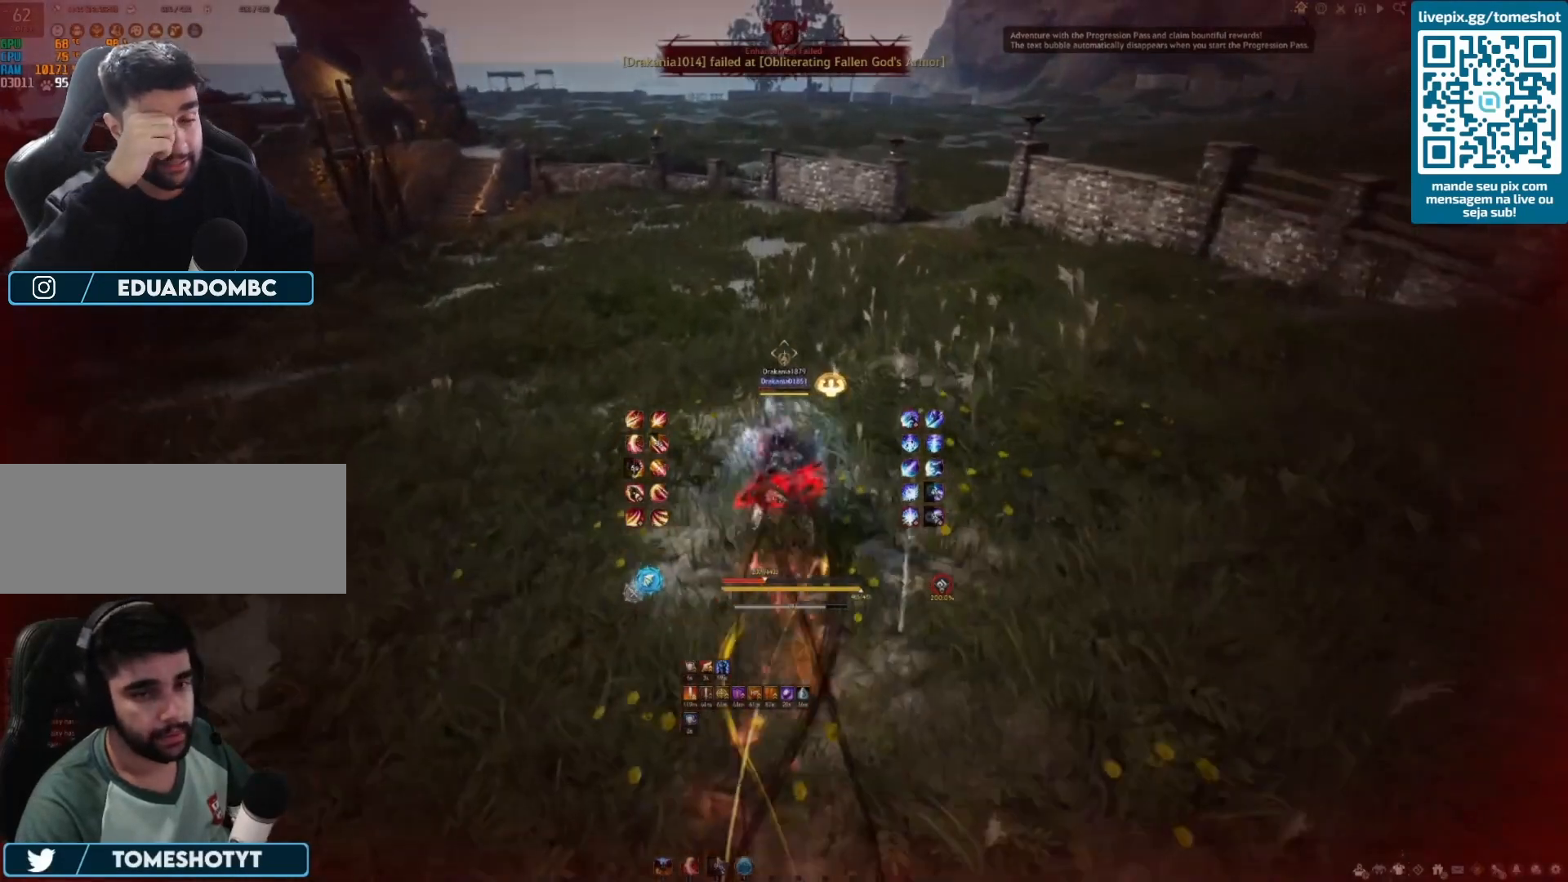
{"keys": ["w"], "mouse": [], "events": [[125, "shift", "up"], [292, "shift", "down"], [458, "shift", "up"]]}
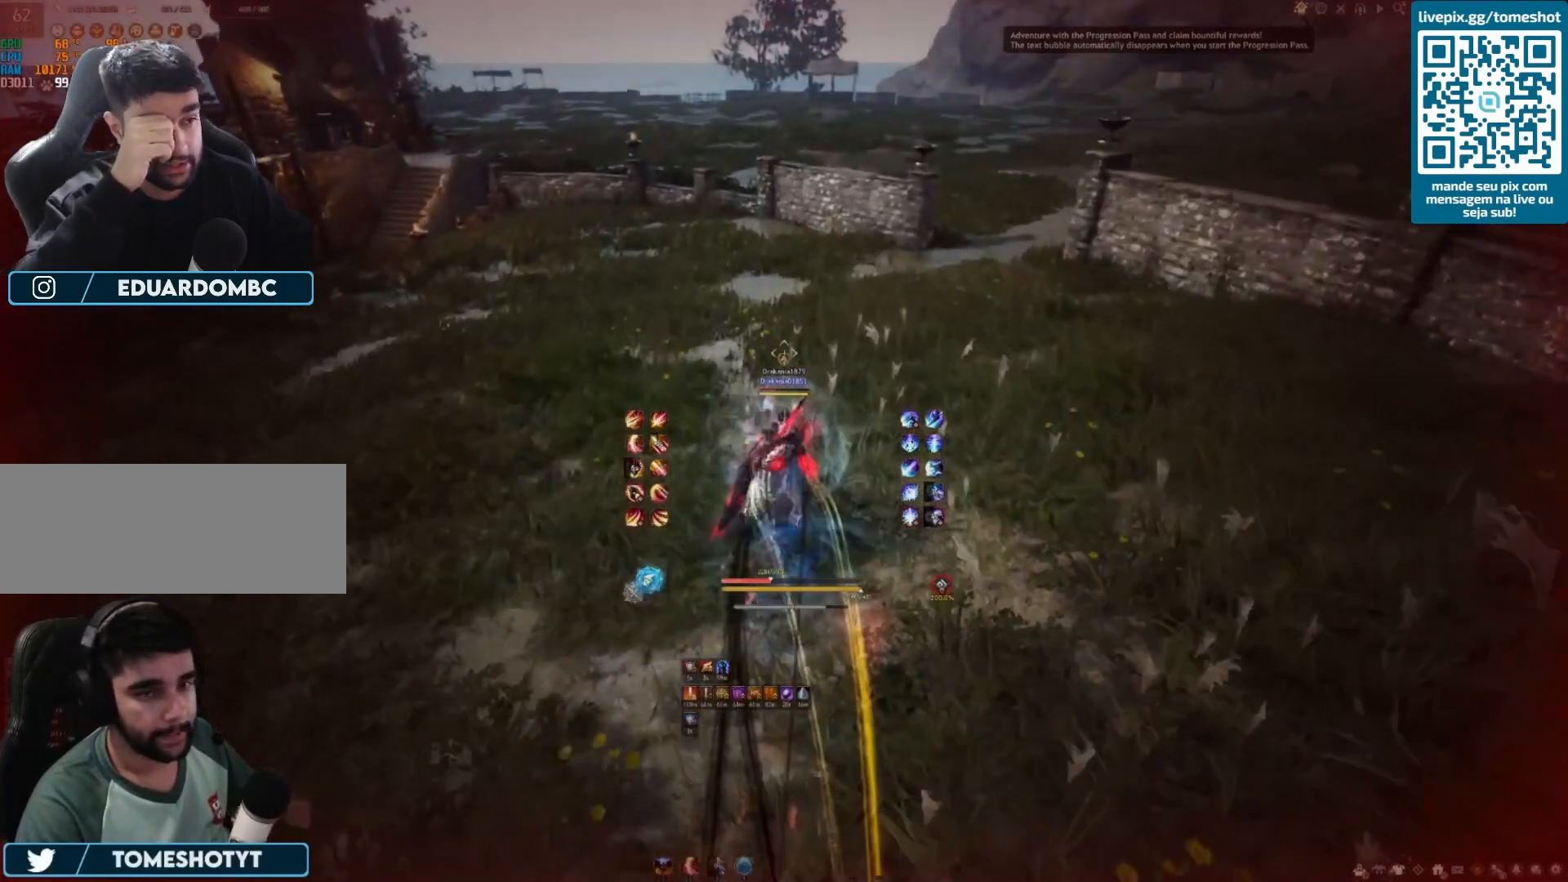
{"keys": ["w"], "mouse": [], "events": [[83, "shift", "down"], [208, "shift", "up"]]}
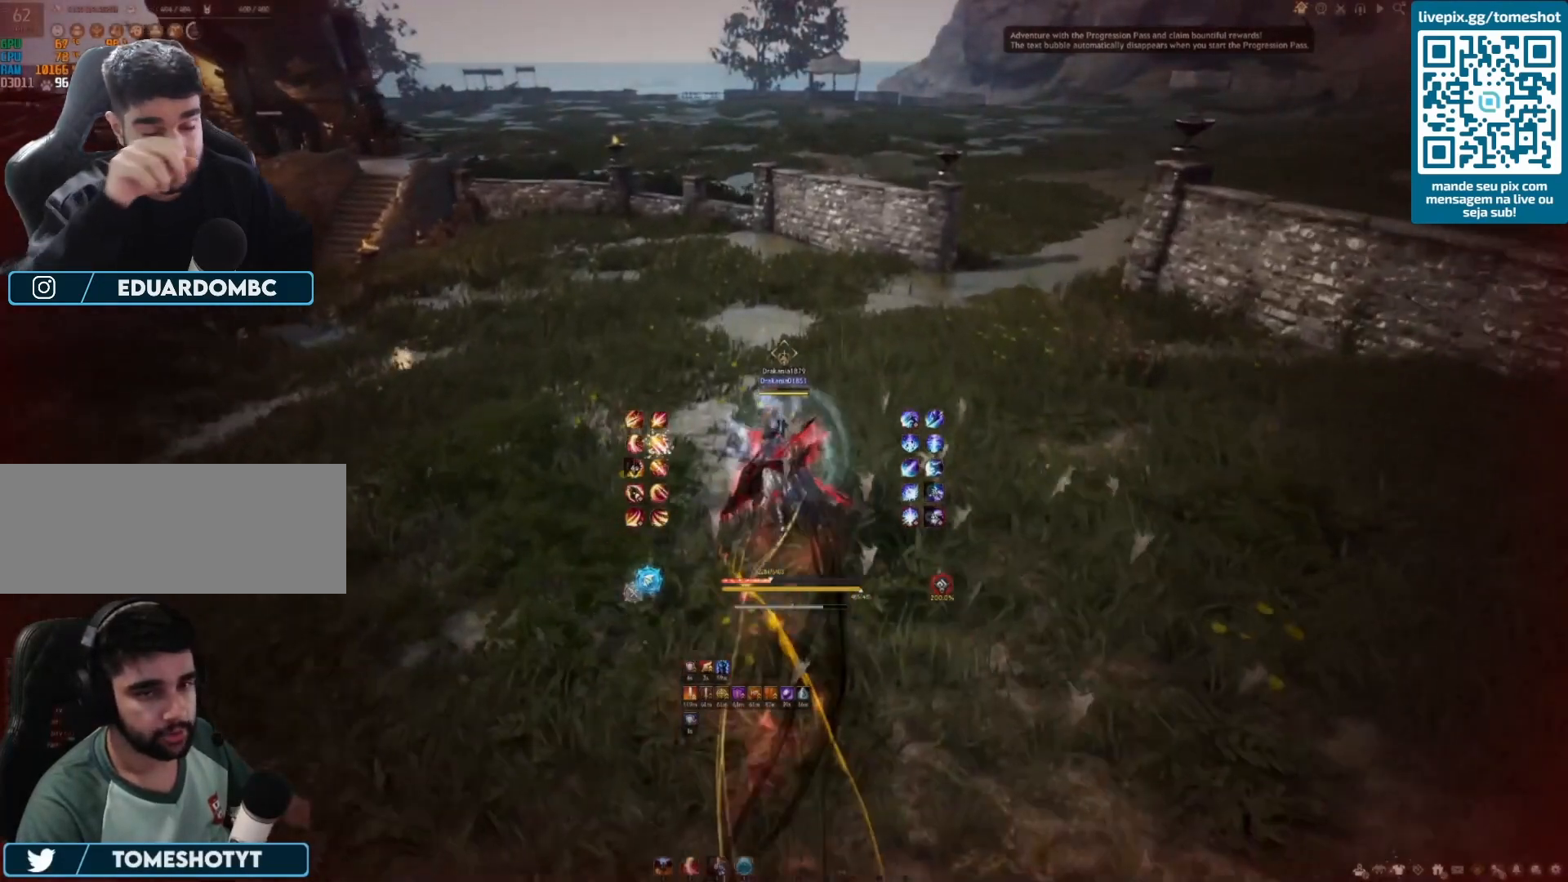
{"keys": ["w"], "mouse": [], "events": []}
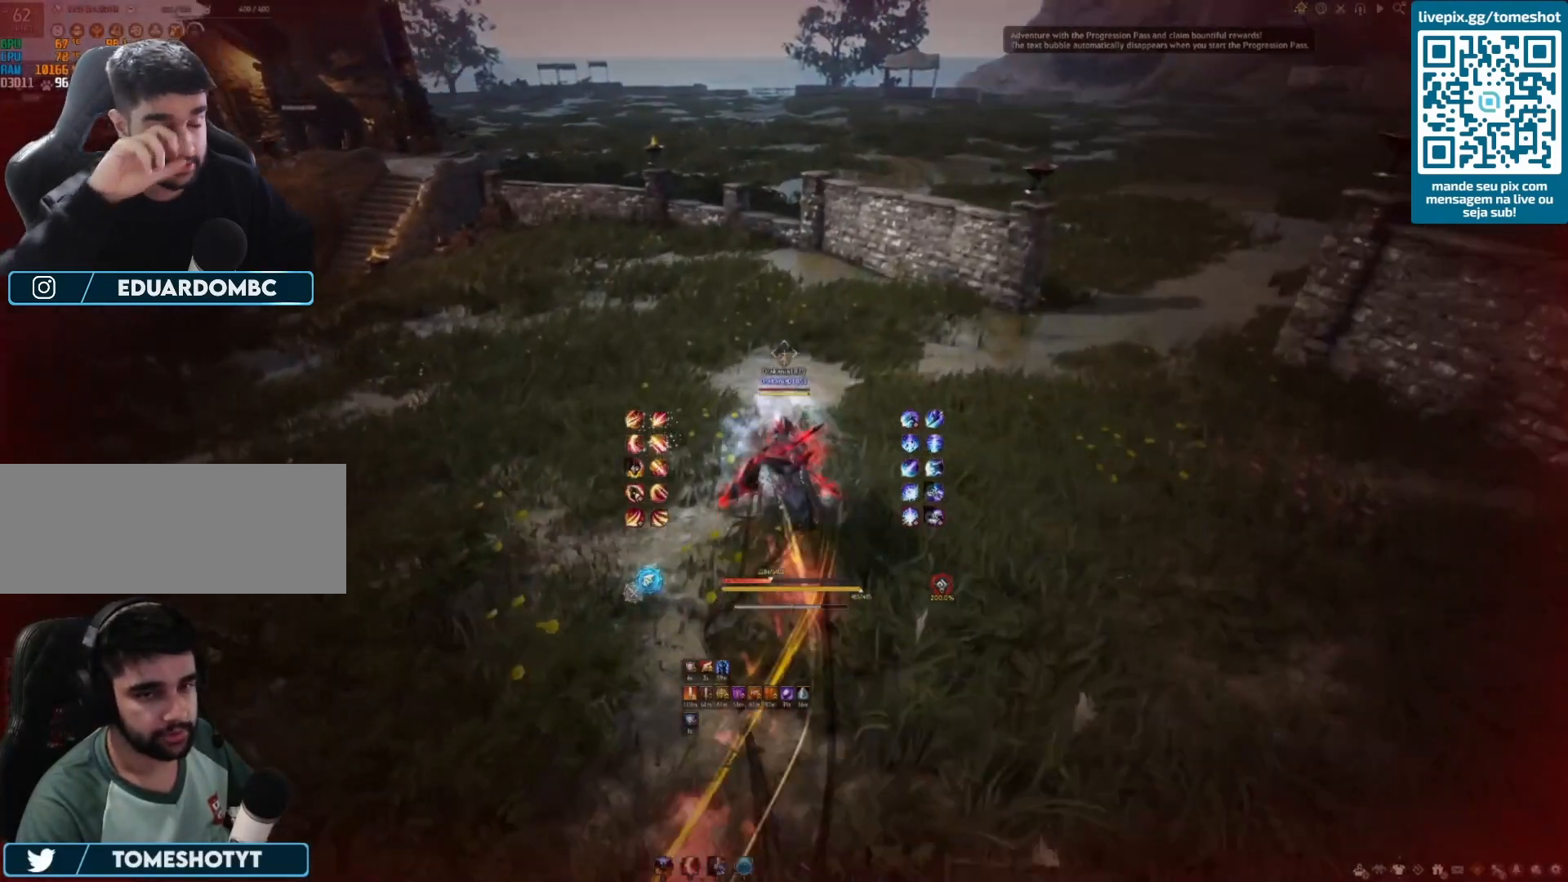
{"keys": ["w"], "mouse": [], "events": []}
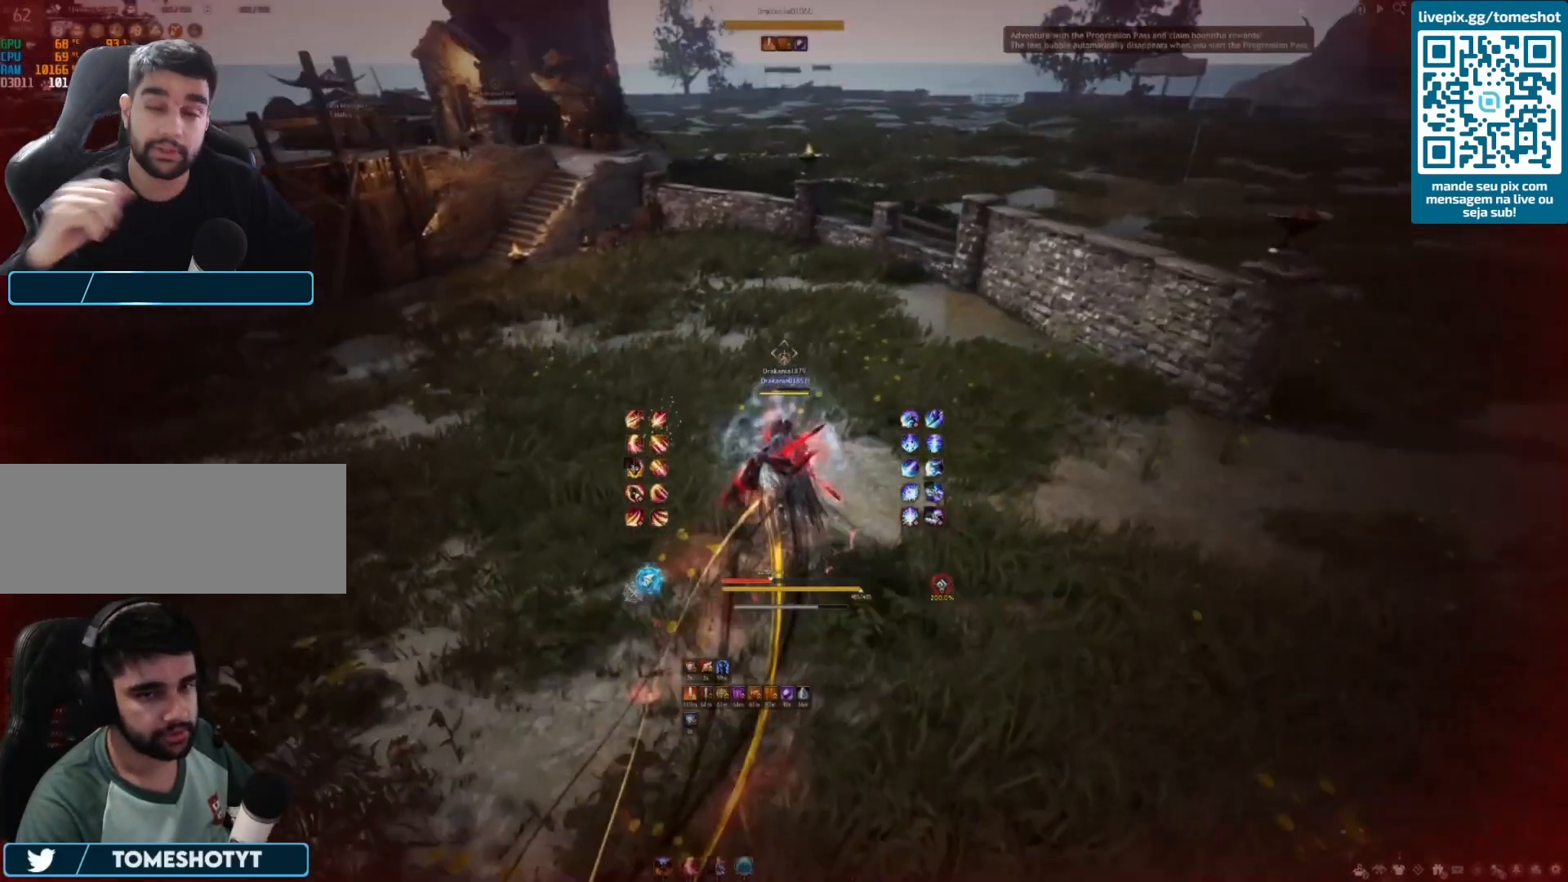
{"keys": ["d"], "mouse": [], "events": [[333, "d", "down"], [375, "w", "up"]]}
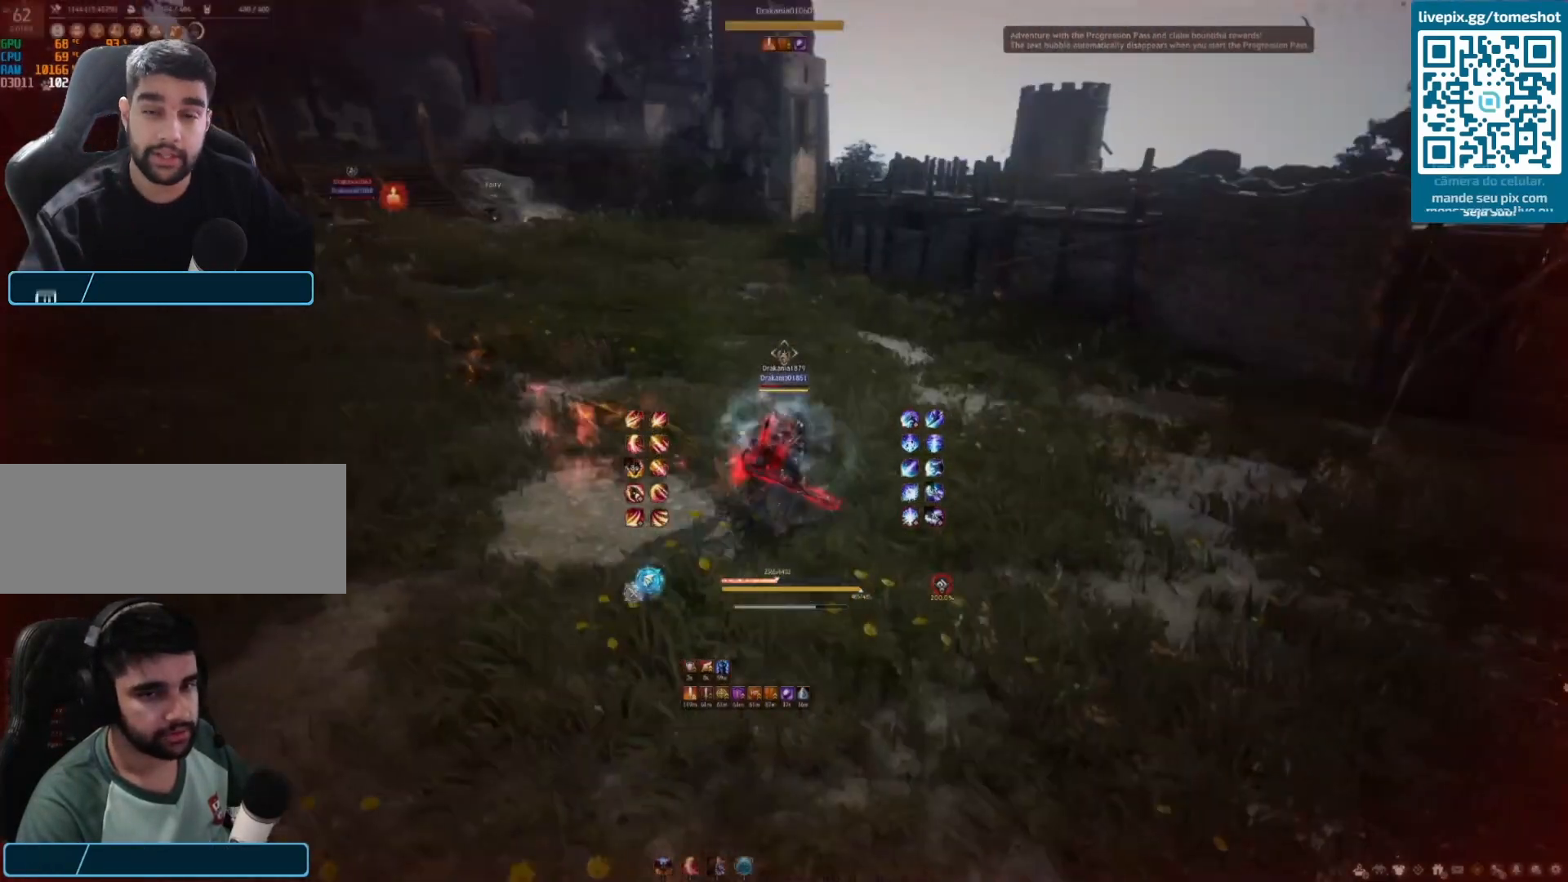
{"keys": [], "mouse": [], "events": [[250, "s", "down"], [292, "d", "up"], [417, "s", "up"]]}
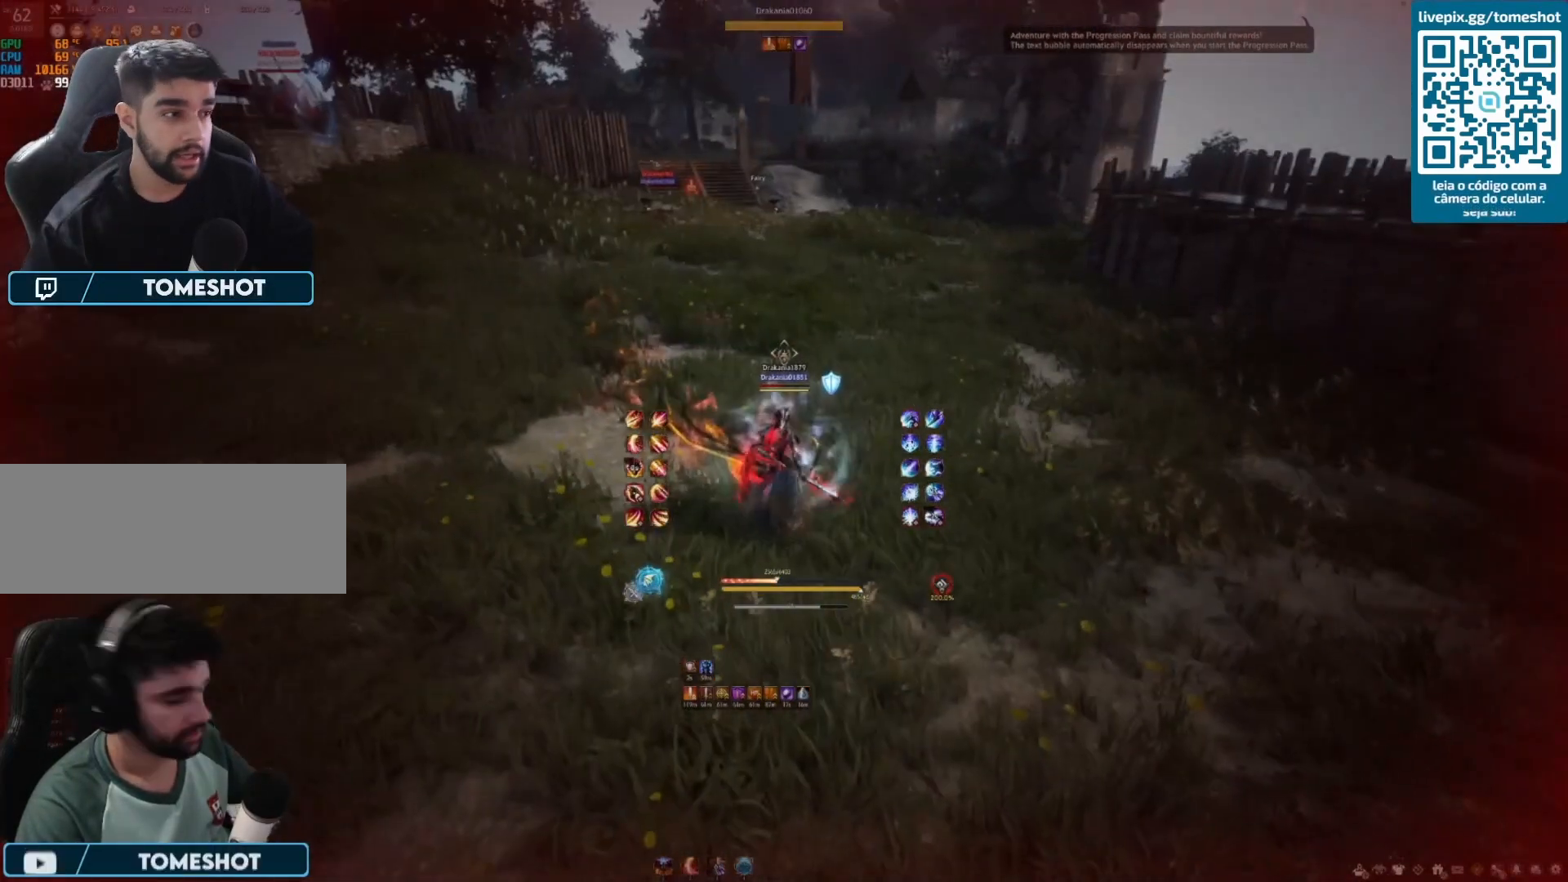
{"keys": [], "mouse": [], "events": []}
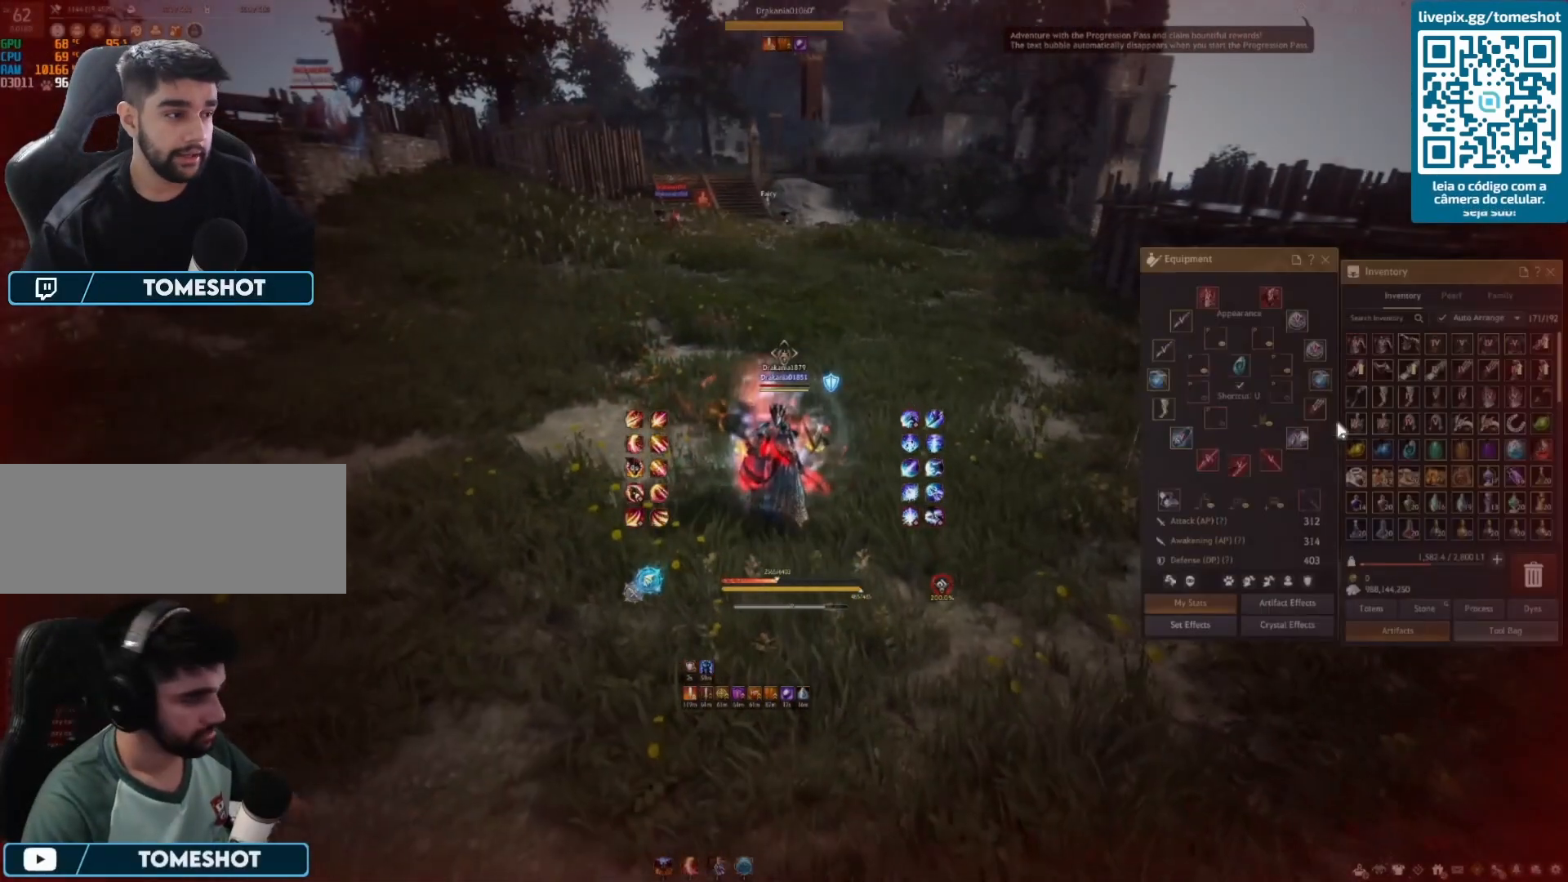
{"keys": [], "mouse": [], "events": []}
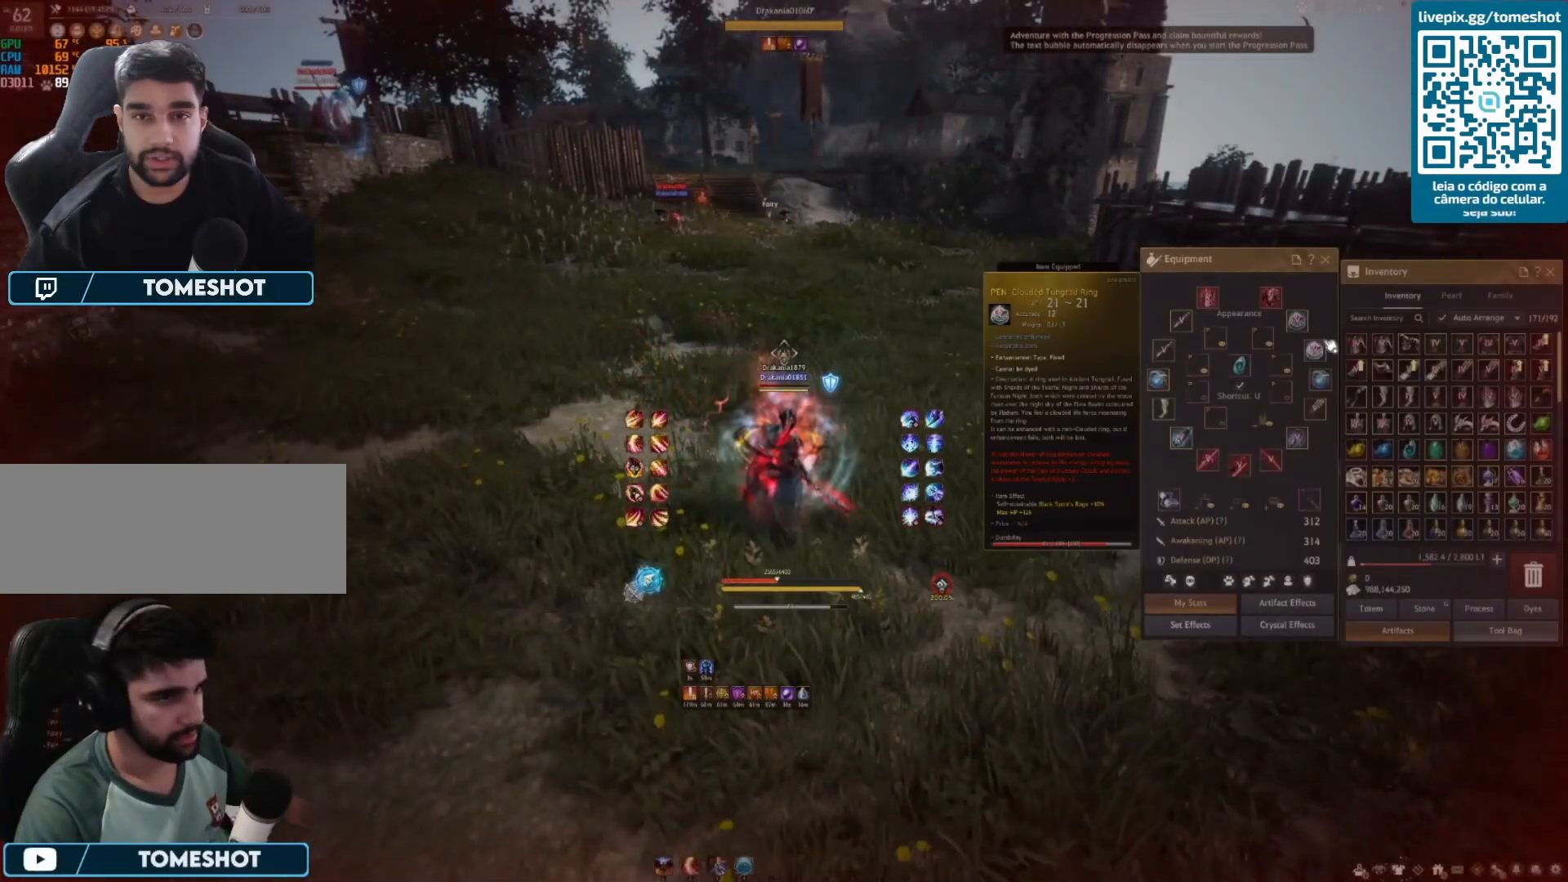
{"keys": [], "mouse": [], "events": []}
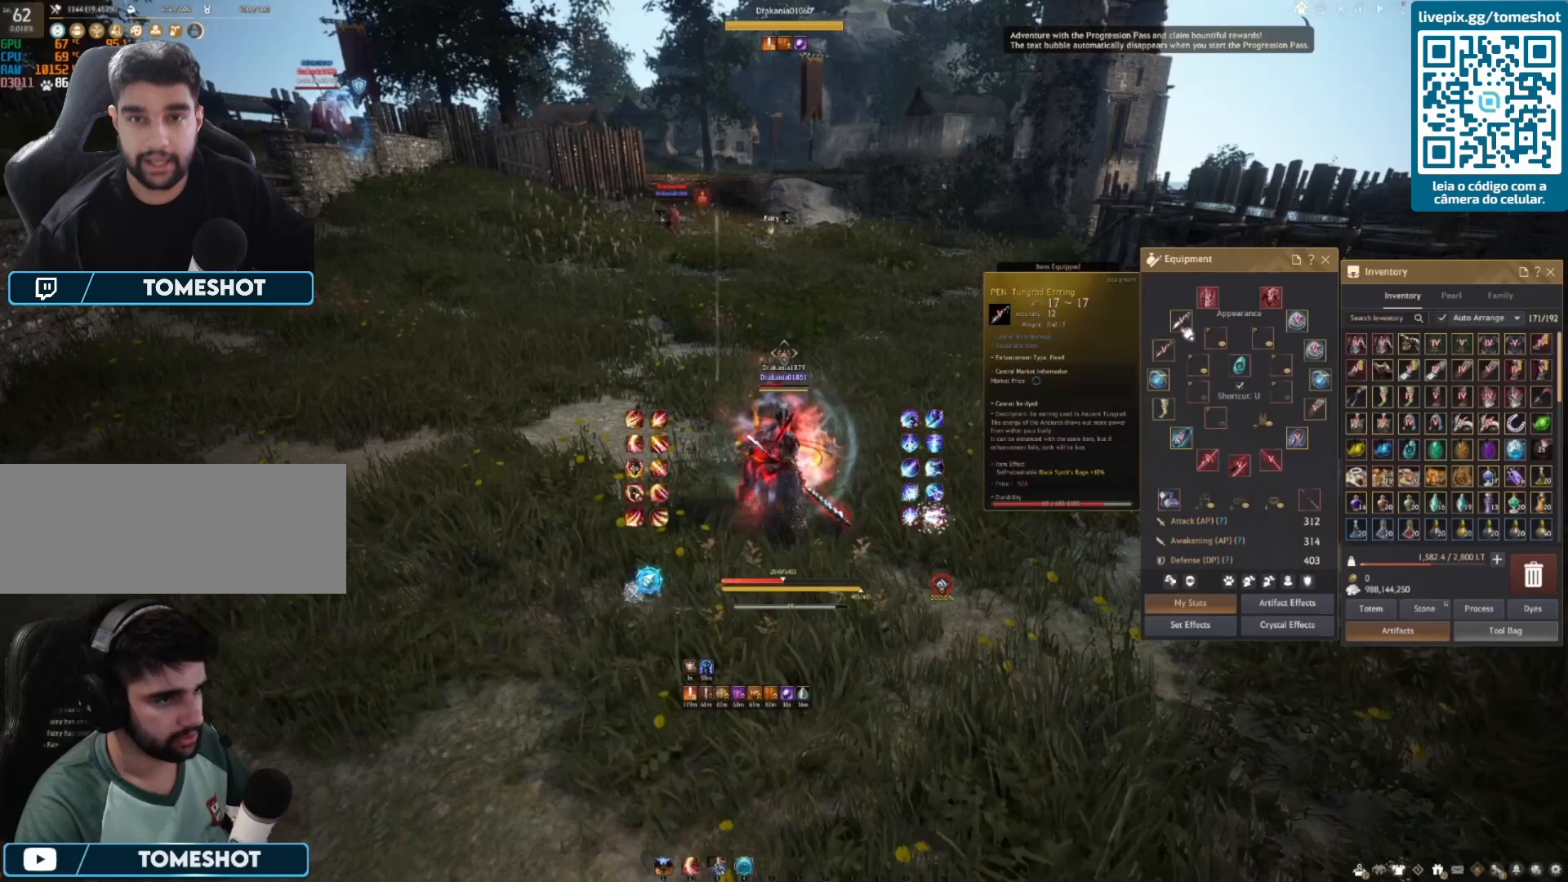
{"keys": [], "mouse": [], "events": [[167, "mouse_right", "down"], [292, "mouse_right", "up"]]}
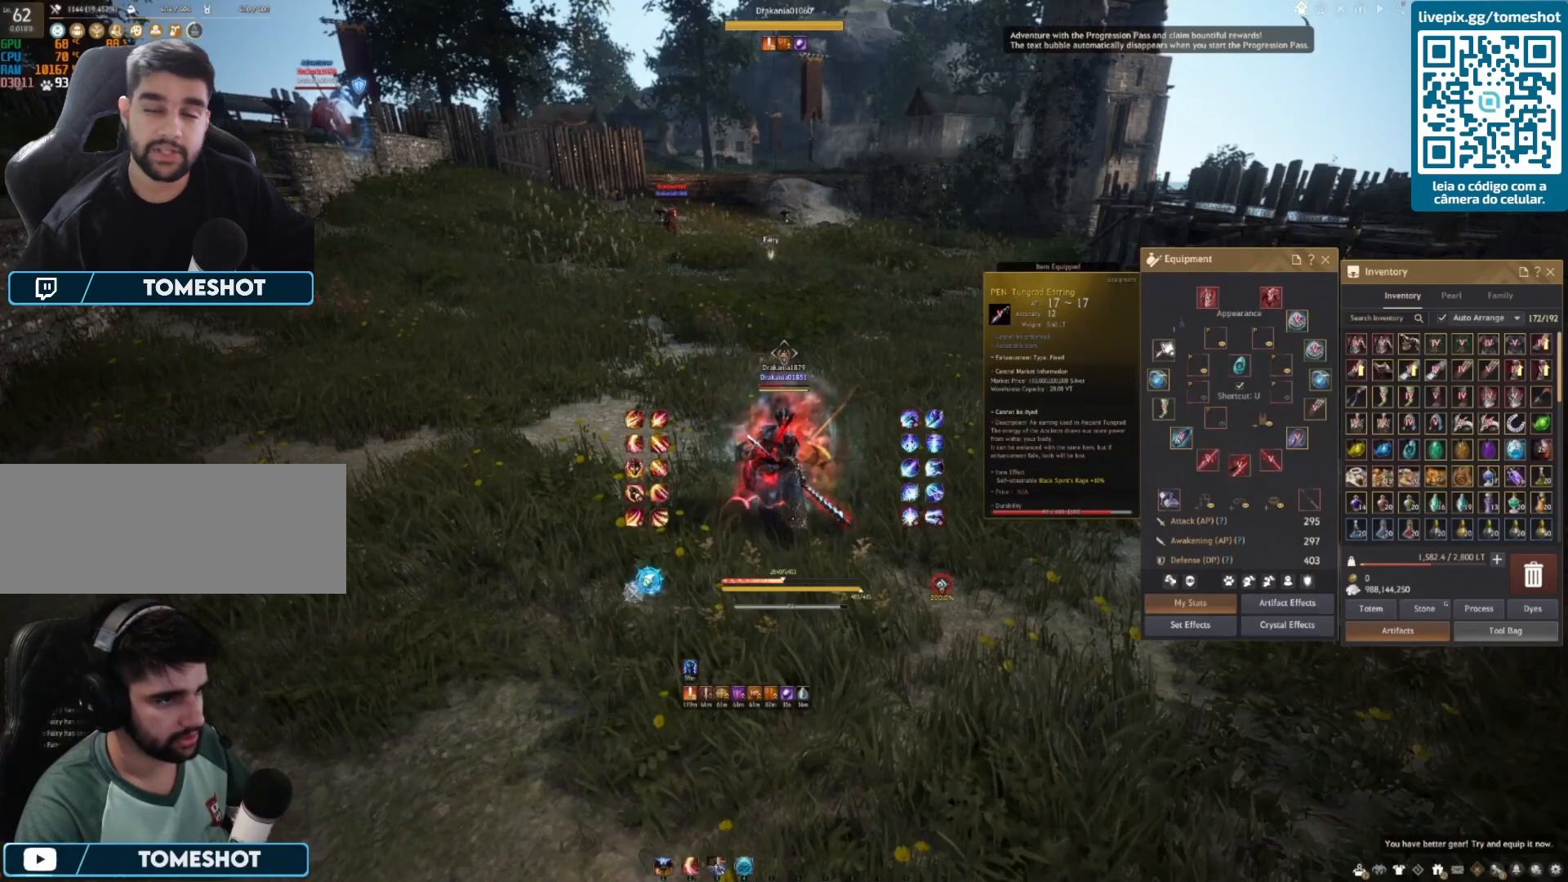
{"keys": [], "mouse": [], "events": []}